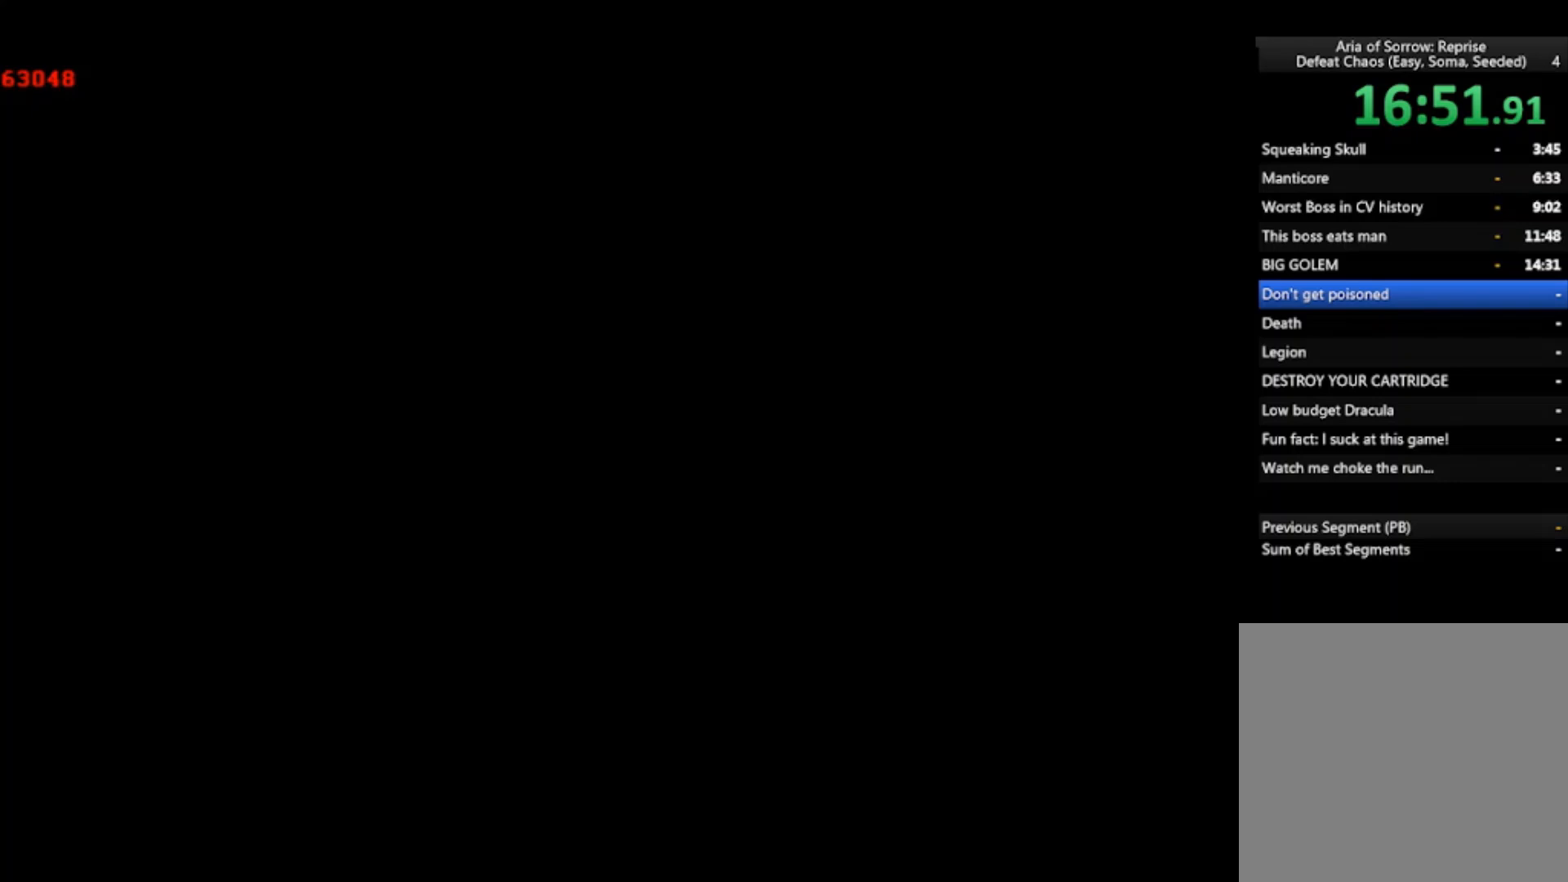
Gameplay with a controller (PlayStation layout); each line is a JSON object with the inputs held at the frame after it. "events" lists button and stick changes between this image and that frame as [ms after this image, input, new state], when the widget could be followed in between. Not read: right_stick.
{"buttons": [], "left_stick": "right", "events": [[367, "left_stick", "right"]]}
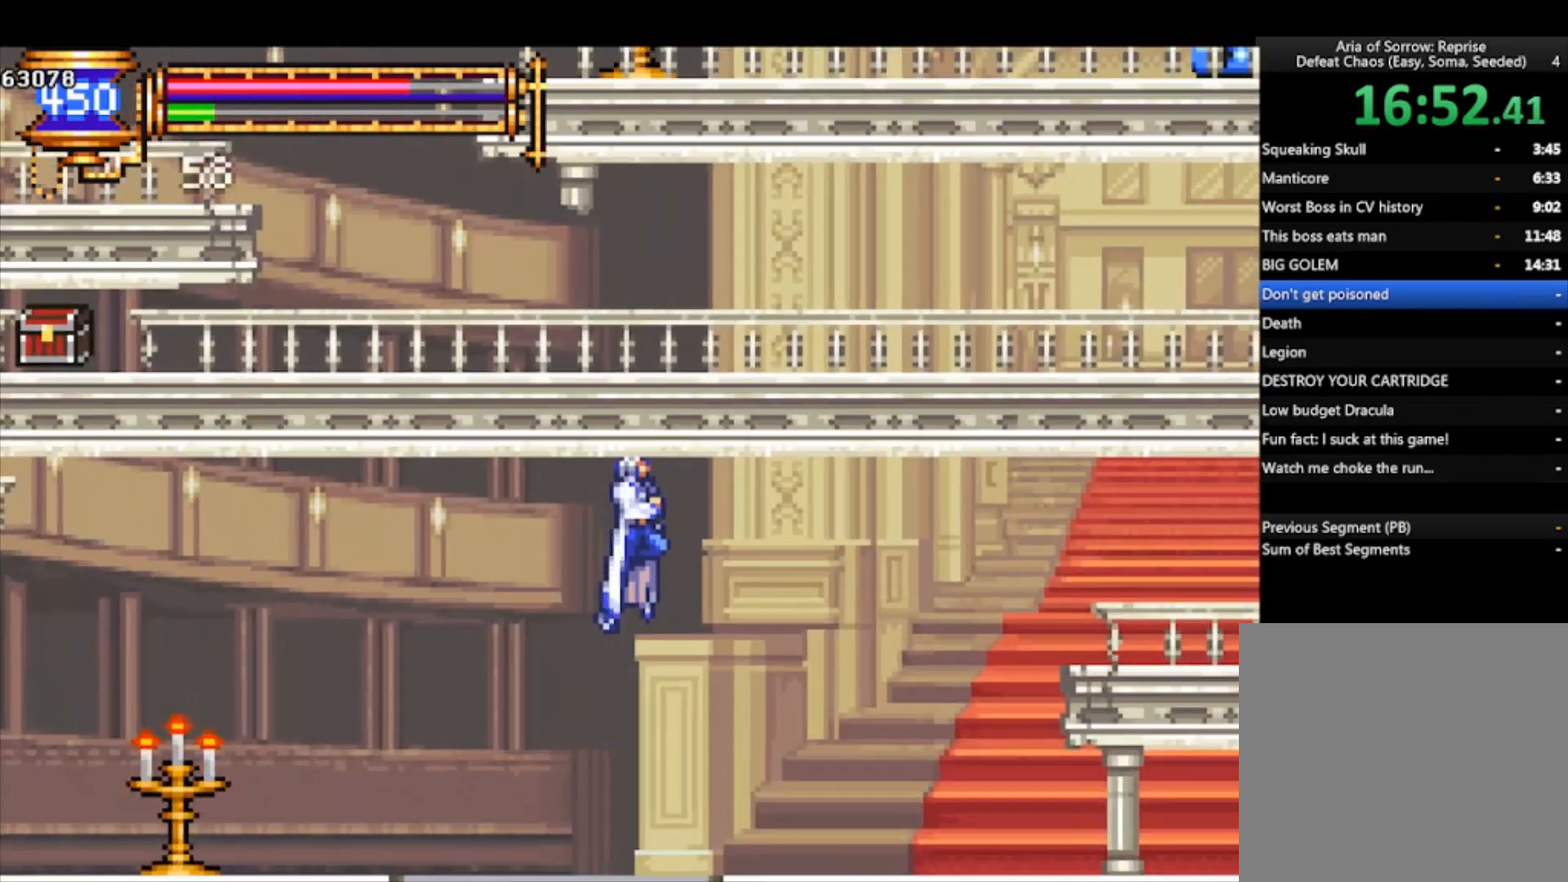
{"buttons": [], "left_stick": "right", "events": [[300, "R1", "down"], [300, "left_stick", "down-right"], [333, "CROSS", "down"], [433, "CROSS", "up"], [433, "R1", "up"], [467, "left_stick", "right"]]}
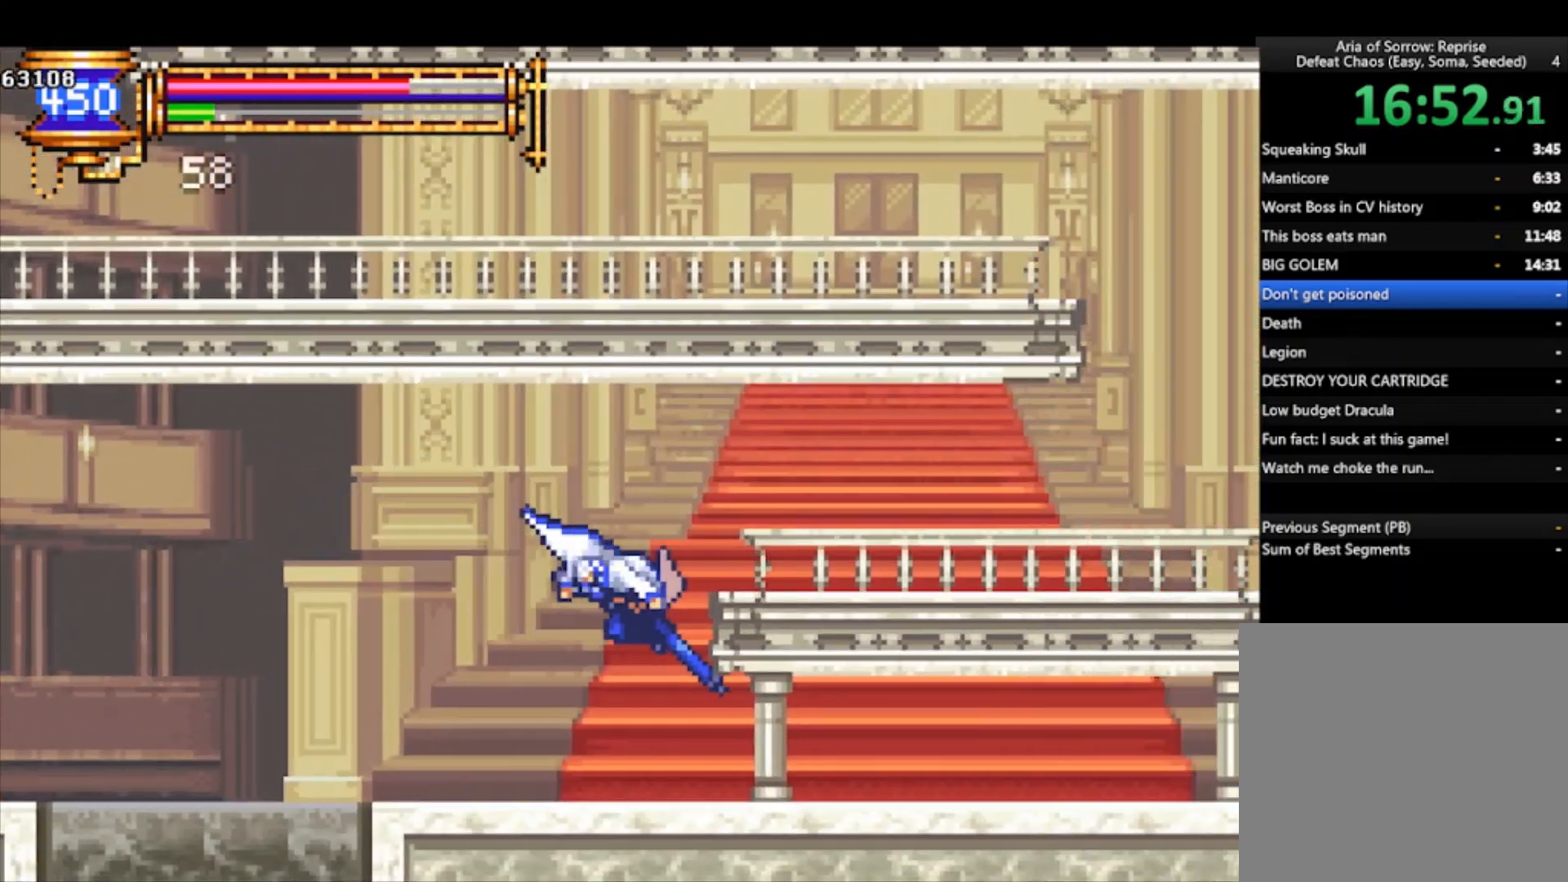
{"buttons": ["CROSS"], "left_stick": "right", "events": [[100, "CROSS", "down"], [300, "CROSS", "up"], [400, "CROSS", "down"]]}
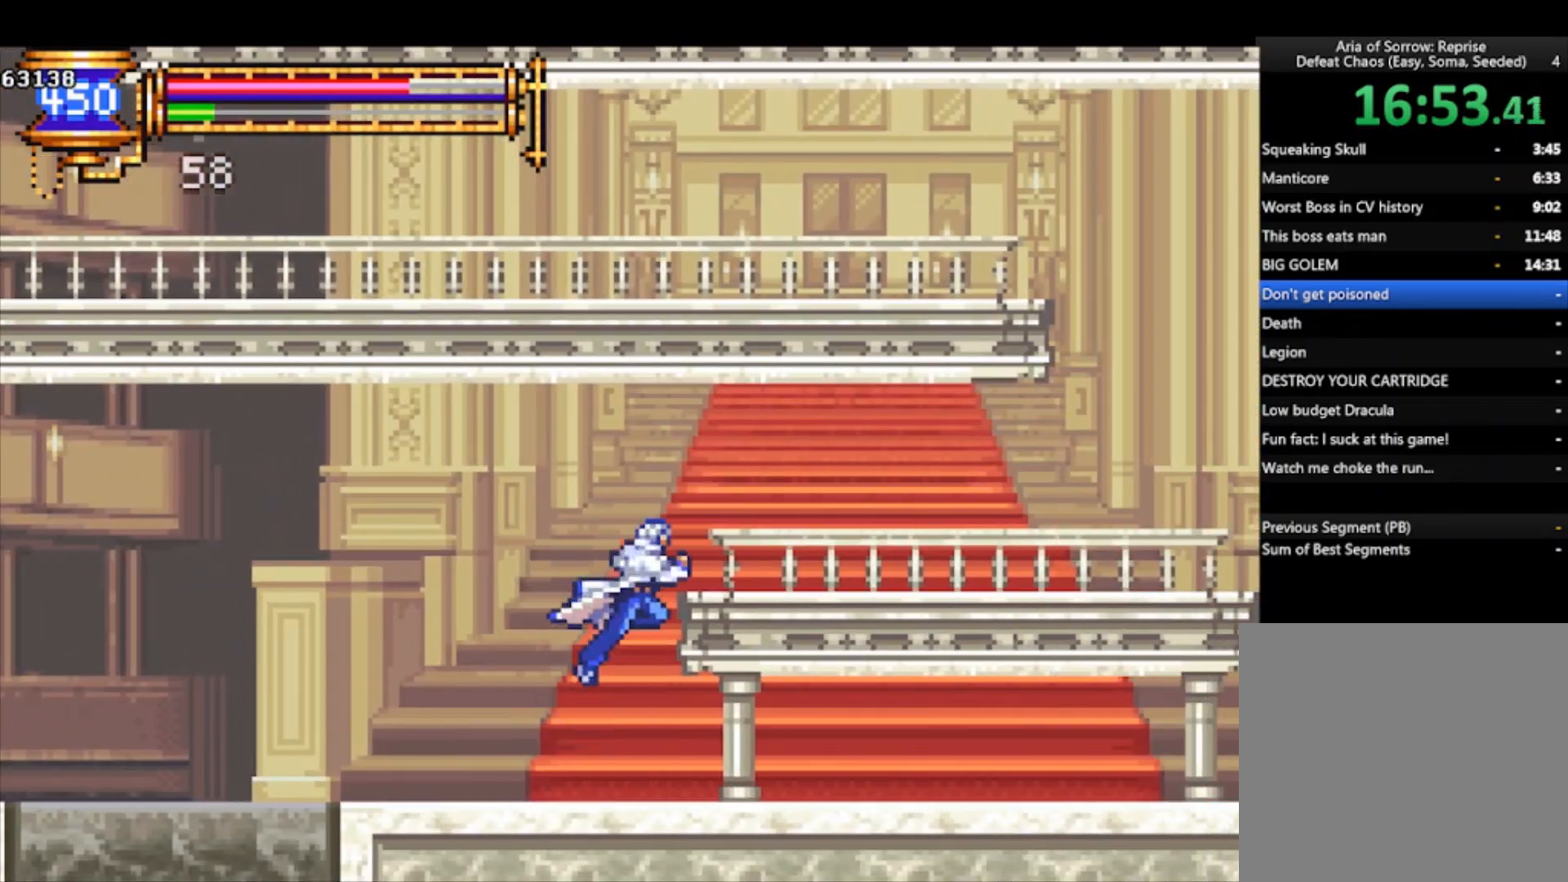
{"buttons": [], "left_stick": "right", "events": [[67, "left_stick", "down-right"], [133, "CROSS", "up"], [133, "R1", "down"], [167, "CROSS", "down"], [300, "CROSS", "up"], [300, "R1", "up"], [400, "left_stick", "right"]]}
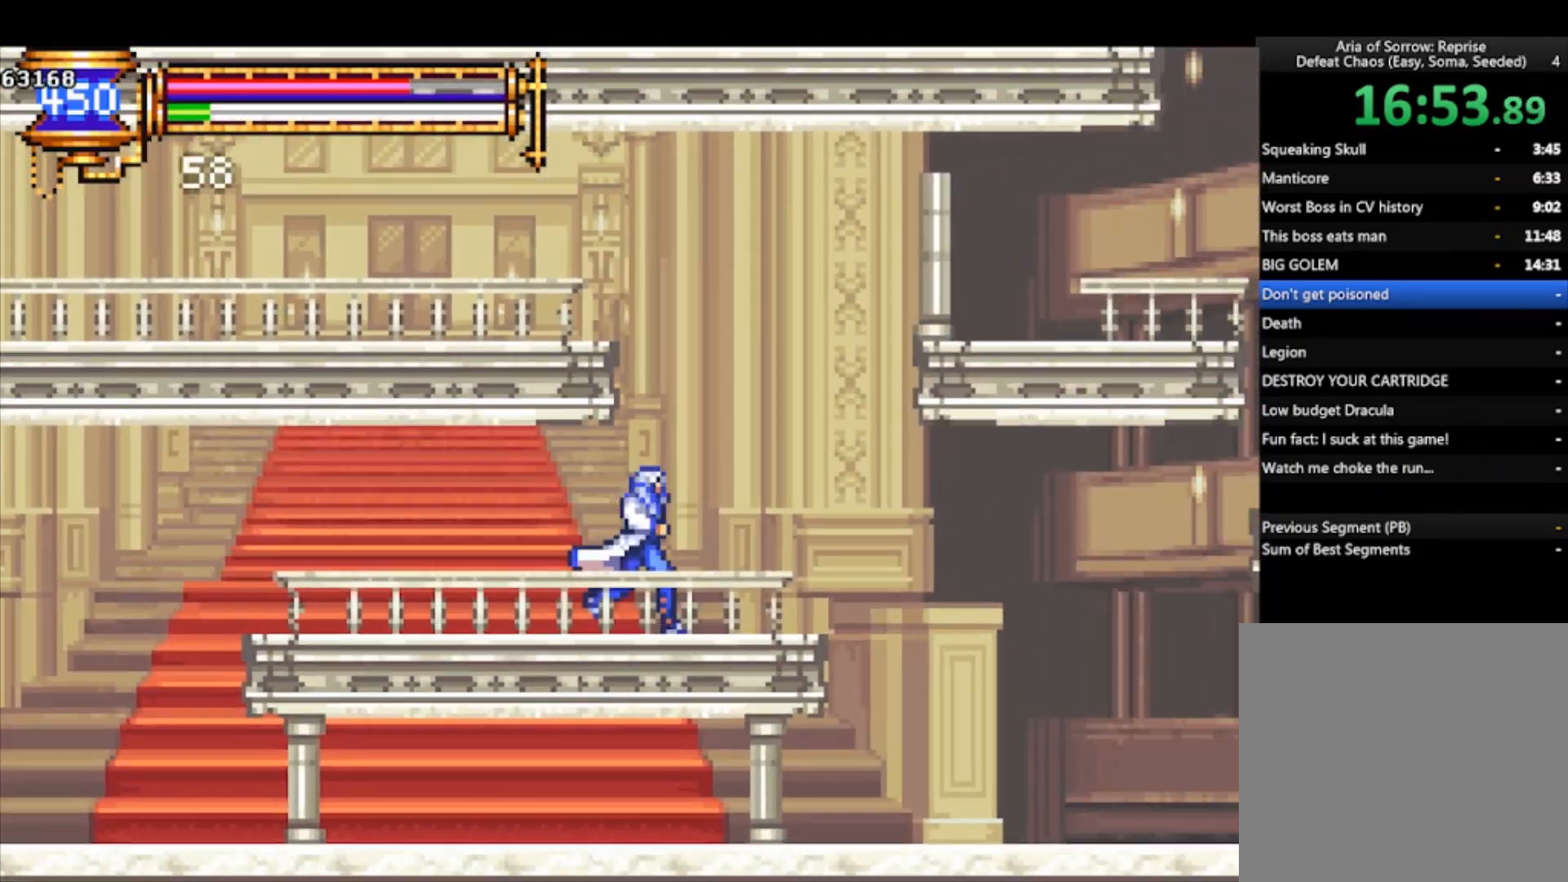
{"buttons": ["CROSS"], "left_stick": "down-left", "events": [[167, "CROSS", "down"], [200, "left_stick", "left"], [333, "CROSS", "up"], [333, "left_stick", "center"], [400, "CROSS", "down"], [433, "left_stick", "left"], [500, "left_stick", "down-left"]]}
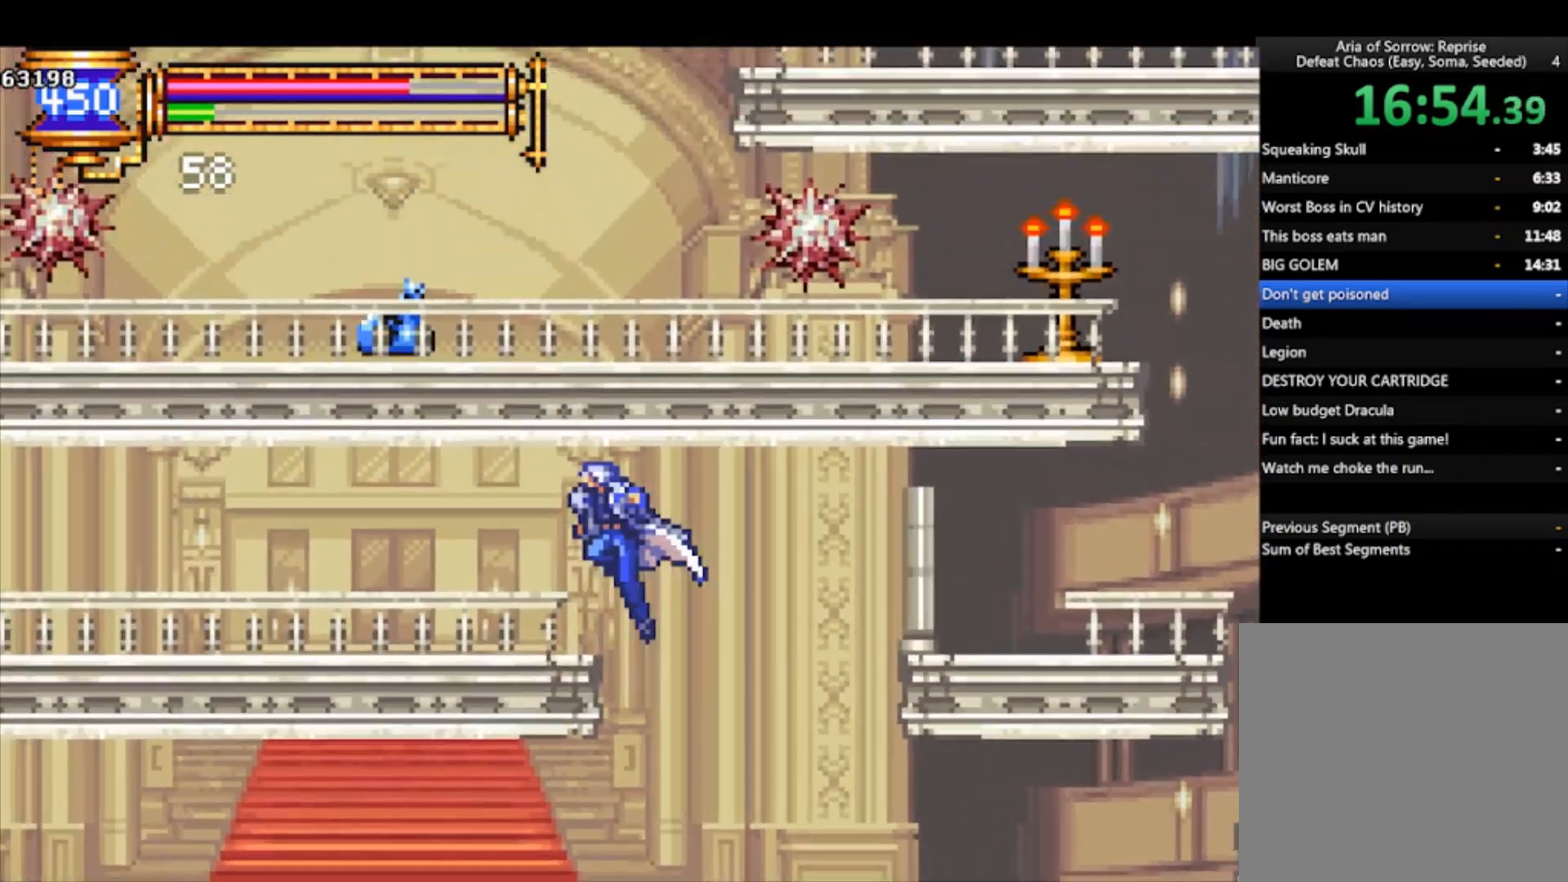
{"buttons": ["CROSS", "R1"], "left_stick": "down-left", "events": [[33, "CROSS", "up"], [67, "CROSS", "down"], [67, "R1", "down"]]}
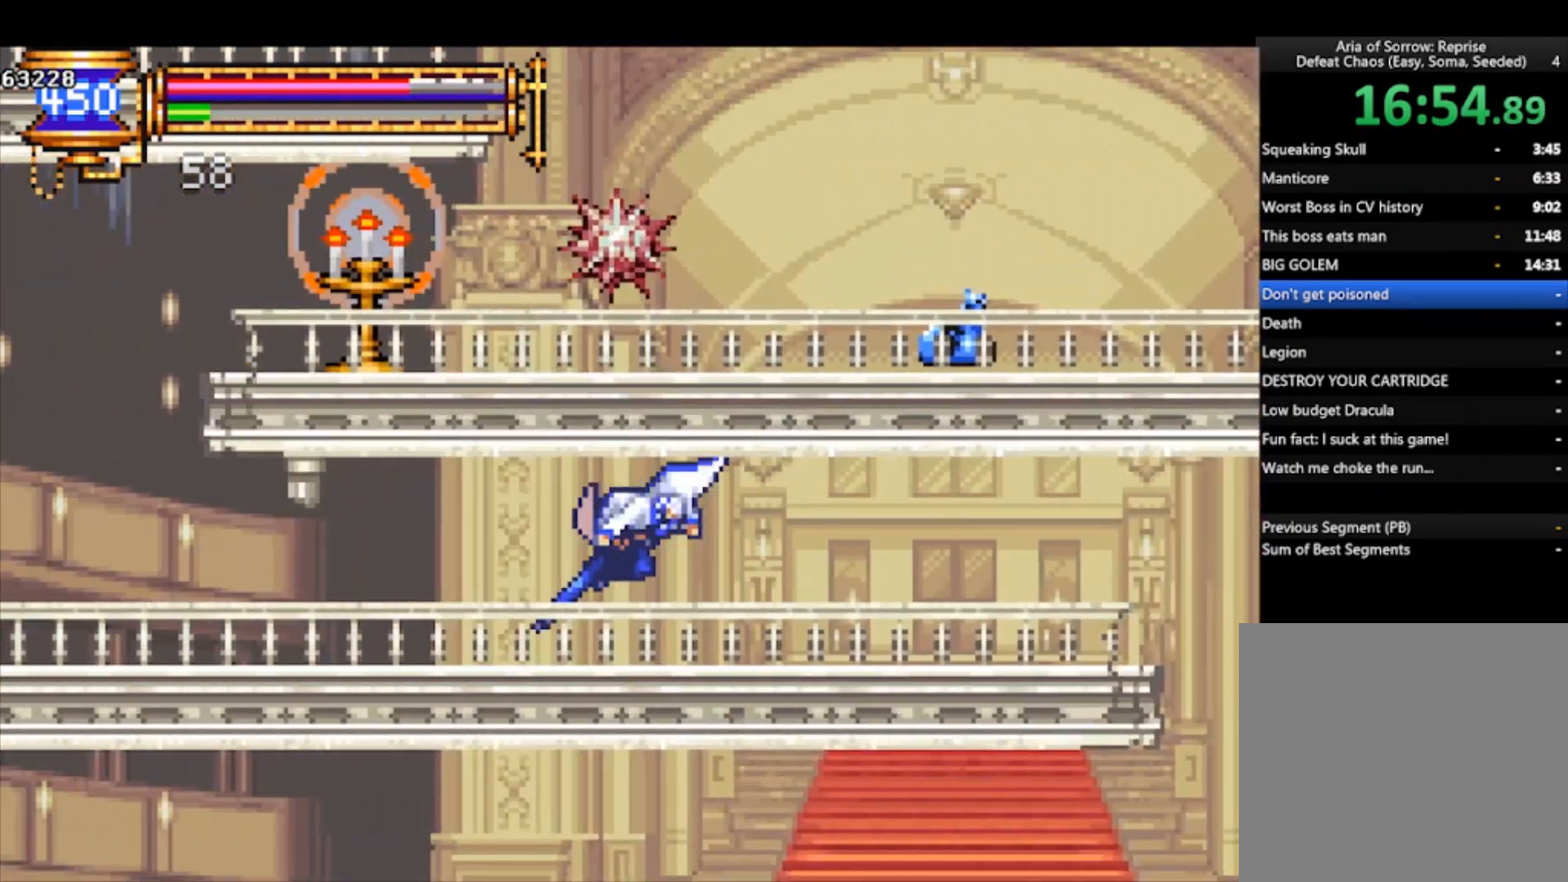
{"buttons": [], "left_stick": "down-left", "events": [[333, "CROSS", "up"], [367, "R1", "up"]]}
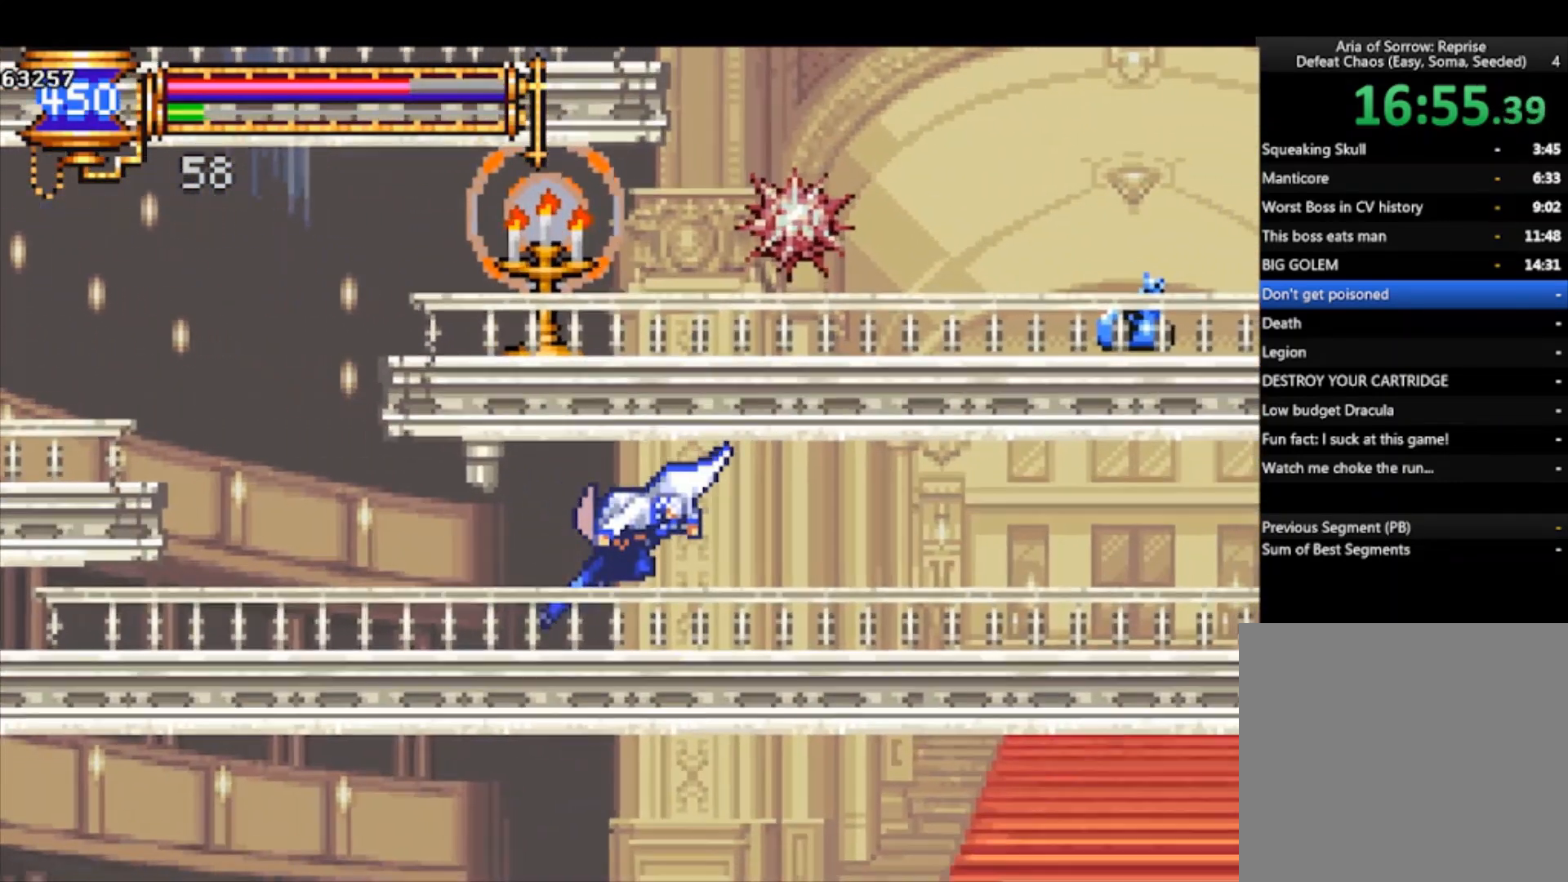
{"buttons": [], "left_stick": "left", "events": [[167, "CROSS", "down"], [233, "CROSS", "up"], [267, "CROSS", "down"], [400, "left_stick", "left"], [433, "CROSS", "up"]]}
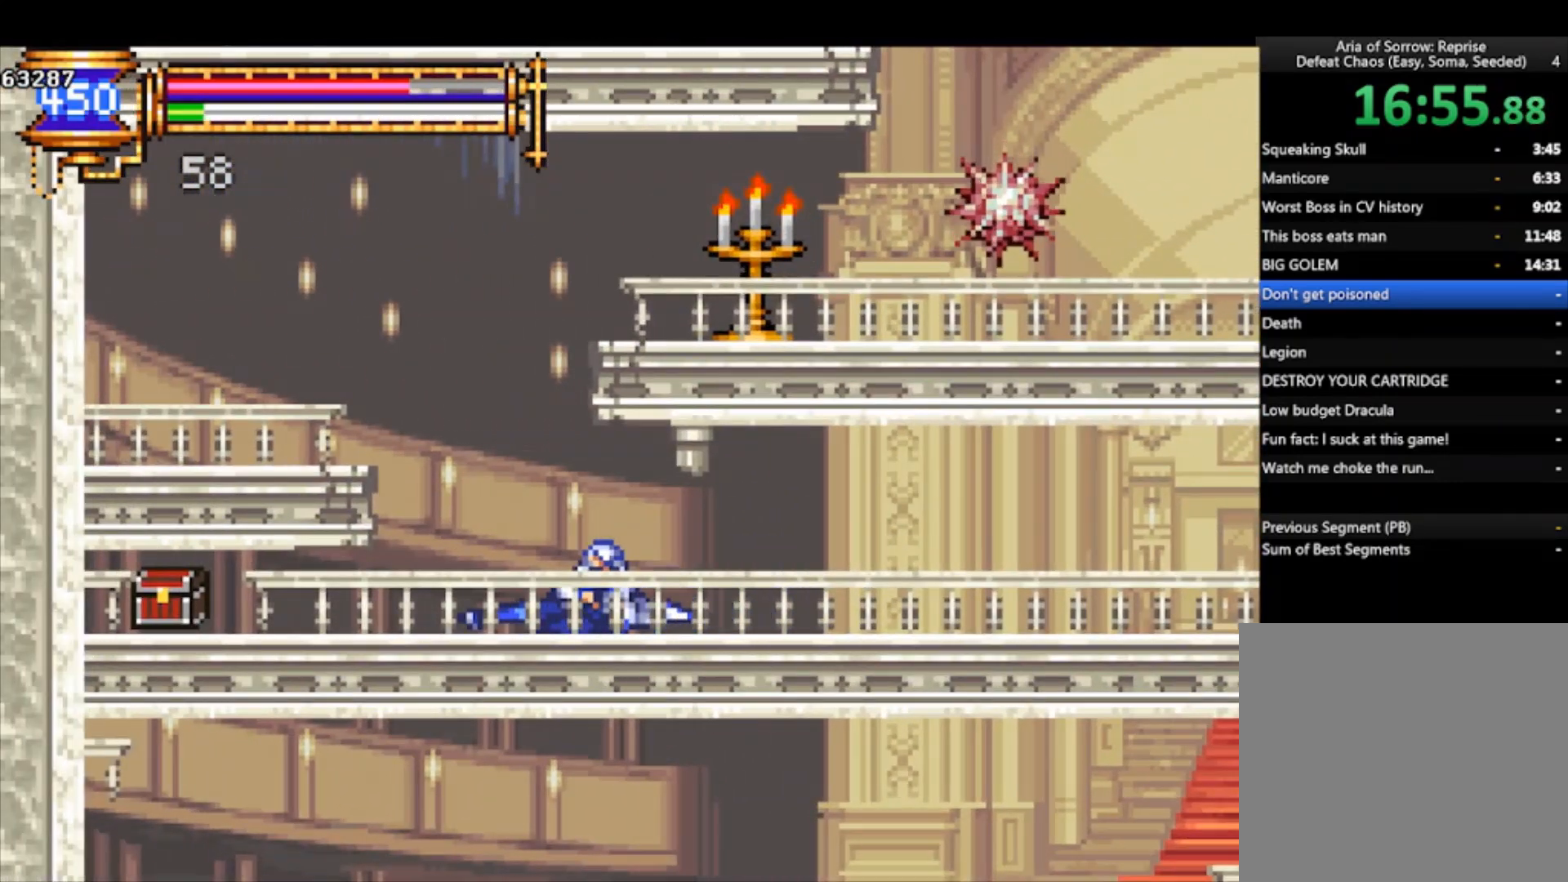
{"buttons": ["CROSS"], "left_stick": "down-left", "events": [[167, "left_stick", "down-left"], [333, "CROSS", "down"], [433, "CROSS", "up"], [500, "CROSS", "down"]]}
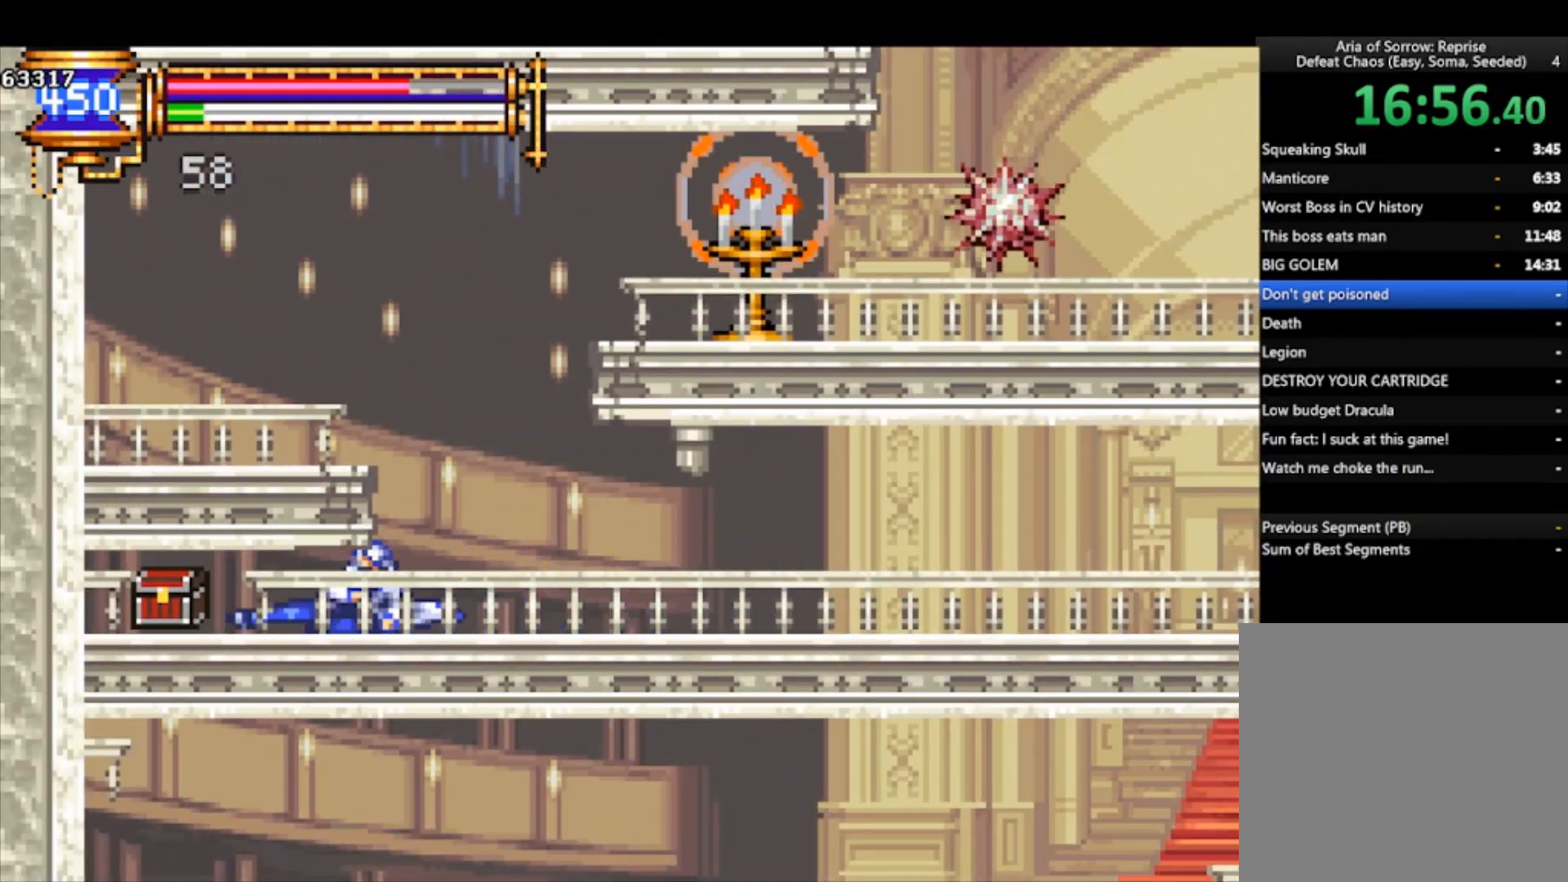
{"buttons": ["CROSS"], "left_stick": "down-right", "events": [[133, "CROSS", "up"], [333, "CROSS", "down"], [333, "left_stick", "down-right"], [367, "CROSS", "up"], [433, "CROSS", "down"]]}
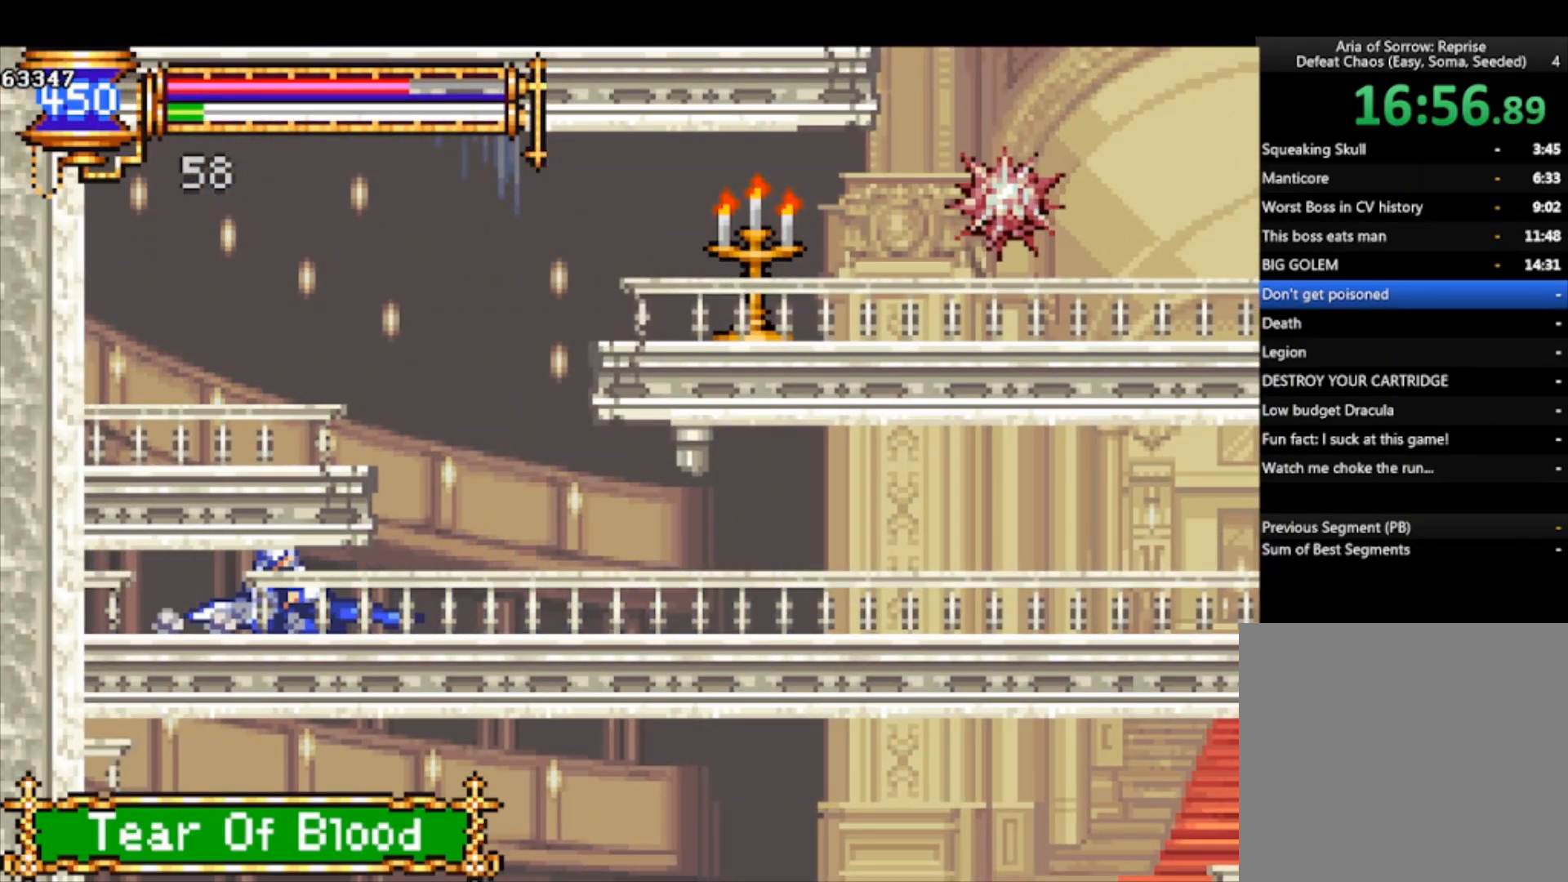
{"buttons": [], "left_stick": "right", "events": [[67, "CROSS", "up"], [167, "left_stick", "center"], [300, "CROSS", "down"], [367, "left_stick", "right"], [467, "CROSS", "up"]]}
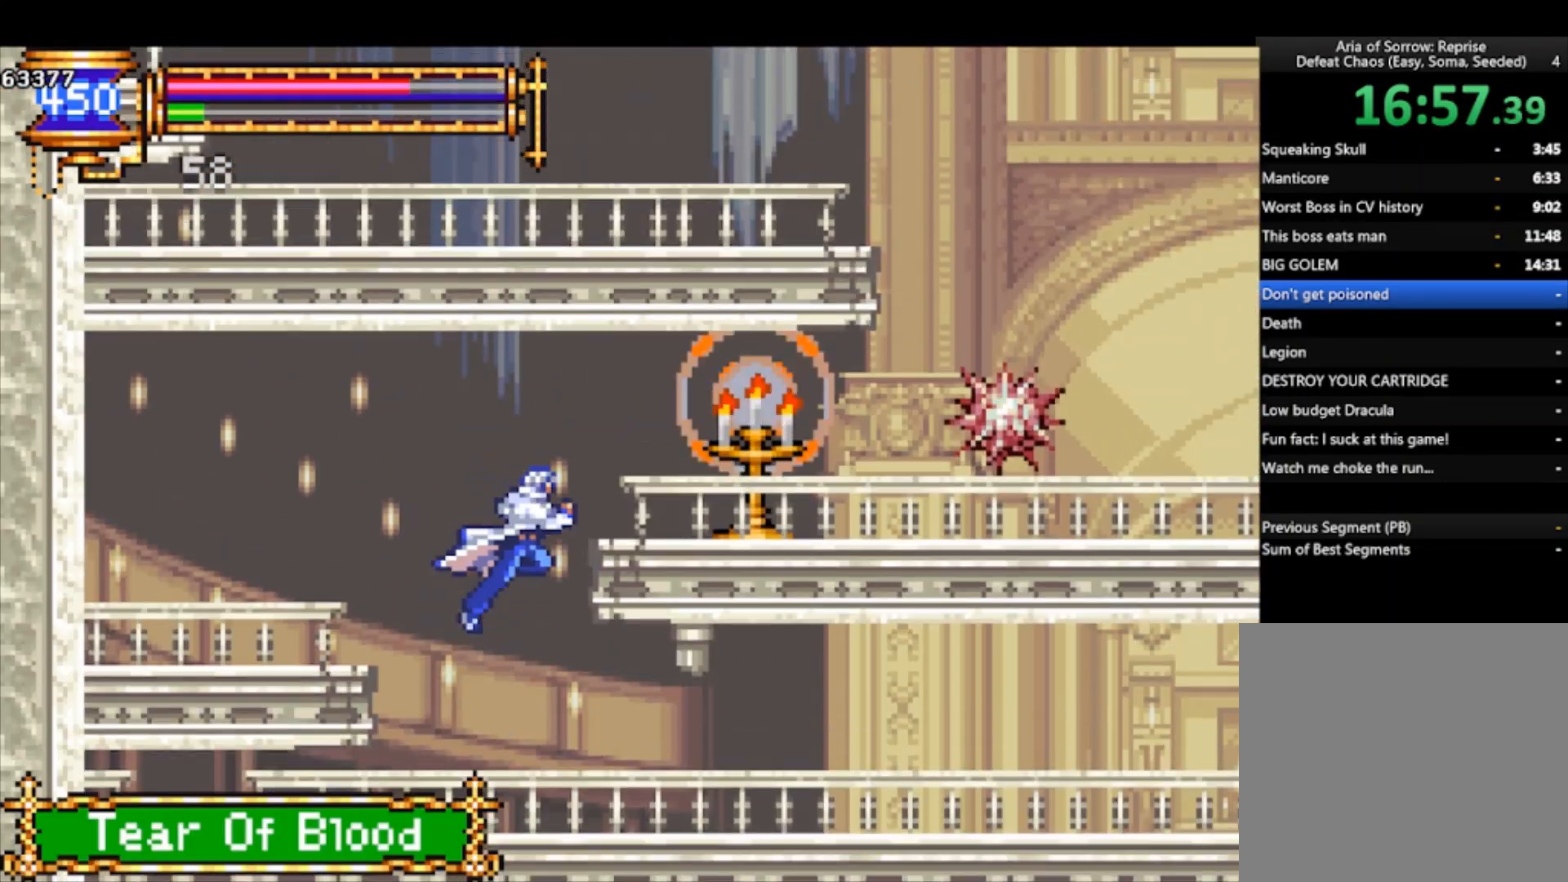
{"buttons": [], "left_stick": "right", "events": [[33, "CROSS", "down"], [133, "SQUARE", "down"], [200, "CROSS", "up"], [267, "SQUARE", "up"]]}
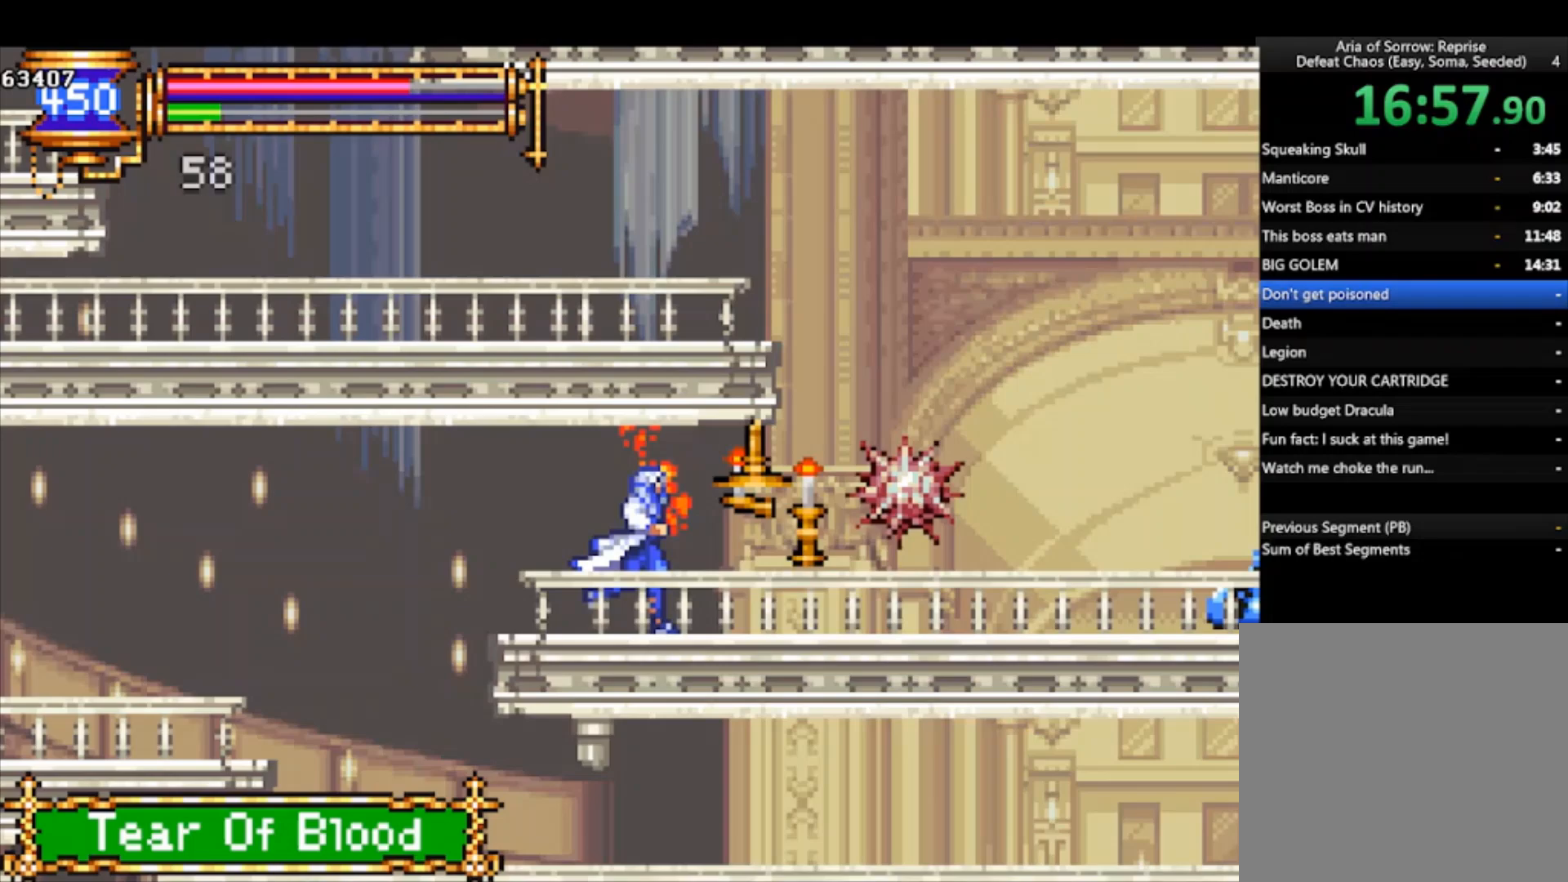
{"buttons": [], "left_stick": "right", "events": [[100, "SQUARE", "down"], [200, "SQUARE", "up"]]}
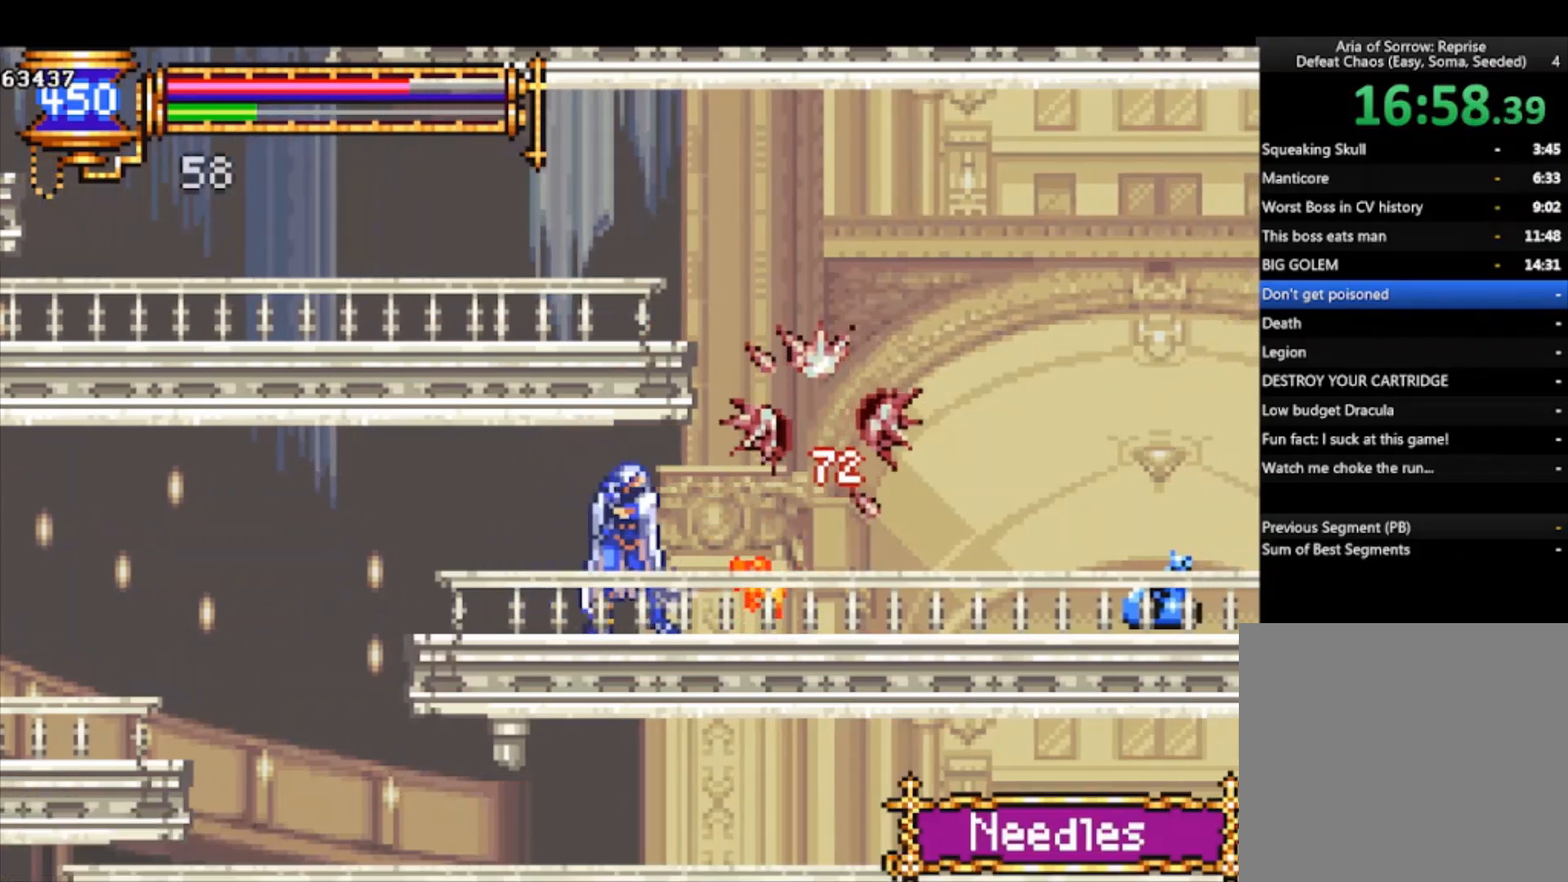
{"buttons": ["CROSS"], "left_stick": "down-right", "events": [[333, "CROSS", "down"], [433, "CROSS", "up"], [500, "CROSS", "down"], [500, "left_stick", "down-right"]]}
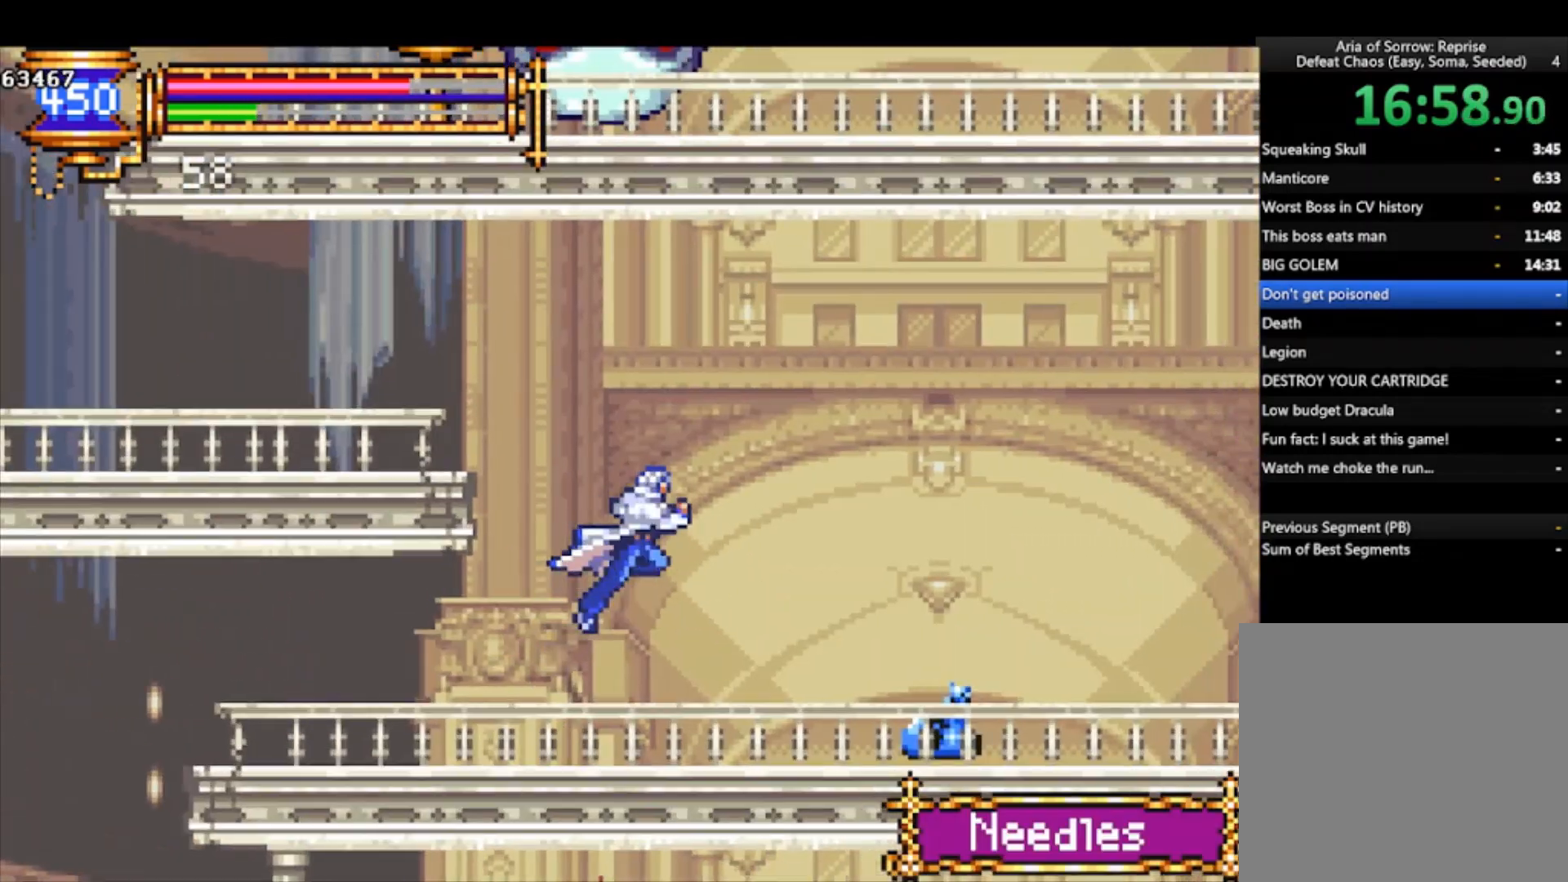
{"buttons": ["CROSS"], "left_stick": "left", "events": [[67, "CROSS", "up"], [133, "CROSS", "down"], [167, "left_stick", "right"], [233, "CROSS", "up"], [433, "left_stick", "left"], [467, "CROSS", "down"]]}
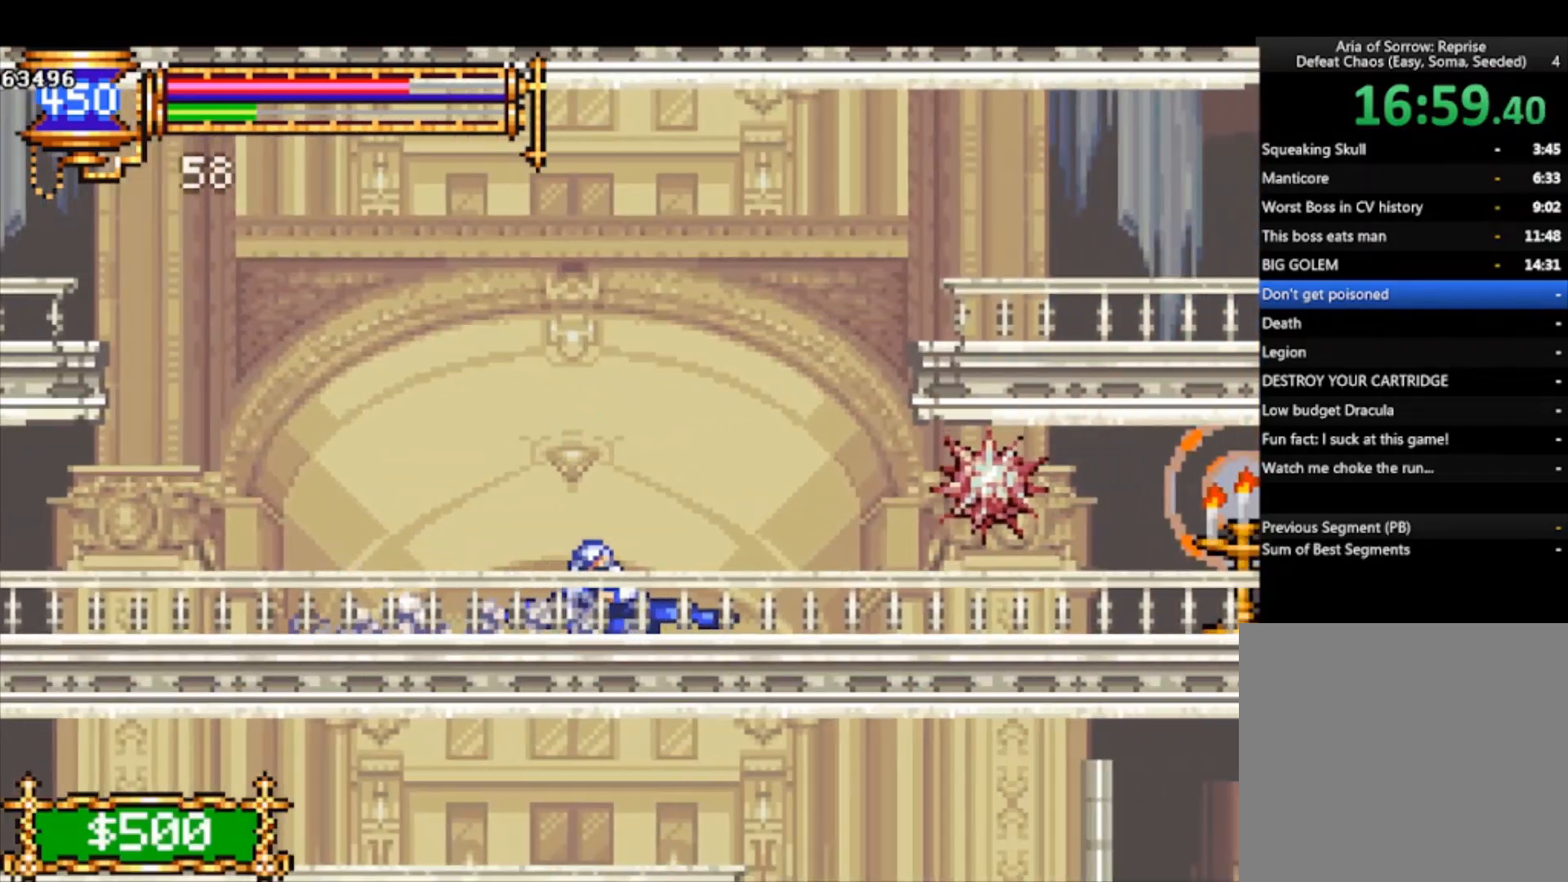
{"buttons": [], "left_stick": "left", "events": [[200, "CROSS", "up"], [233, "CROSS", "down"], [500, "CROSS", "up"]]}
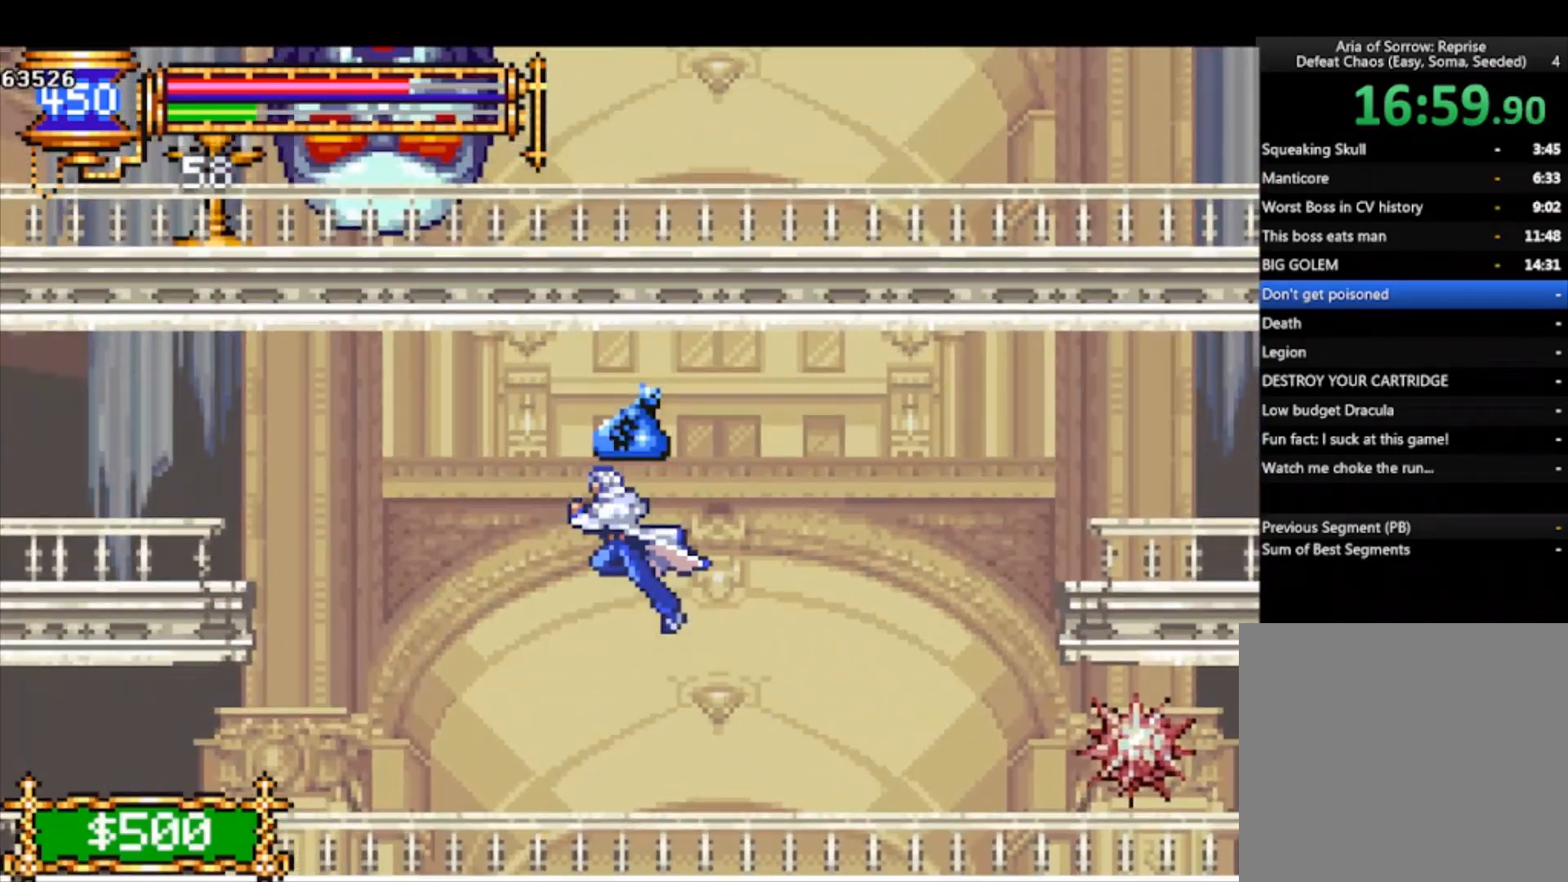
{"buttons": [], "left_stick": "left", "events": [[67, "CROSS", "down"], [200, "CROSS", "up"], [200, "left_stick", "down-left"], [233, "CROSS", "down"], [233, "R1", "down"], [367, "CROSS", "up"], [367, "R1", "up"], [467, "left_stick", "left"]]}
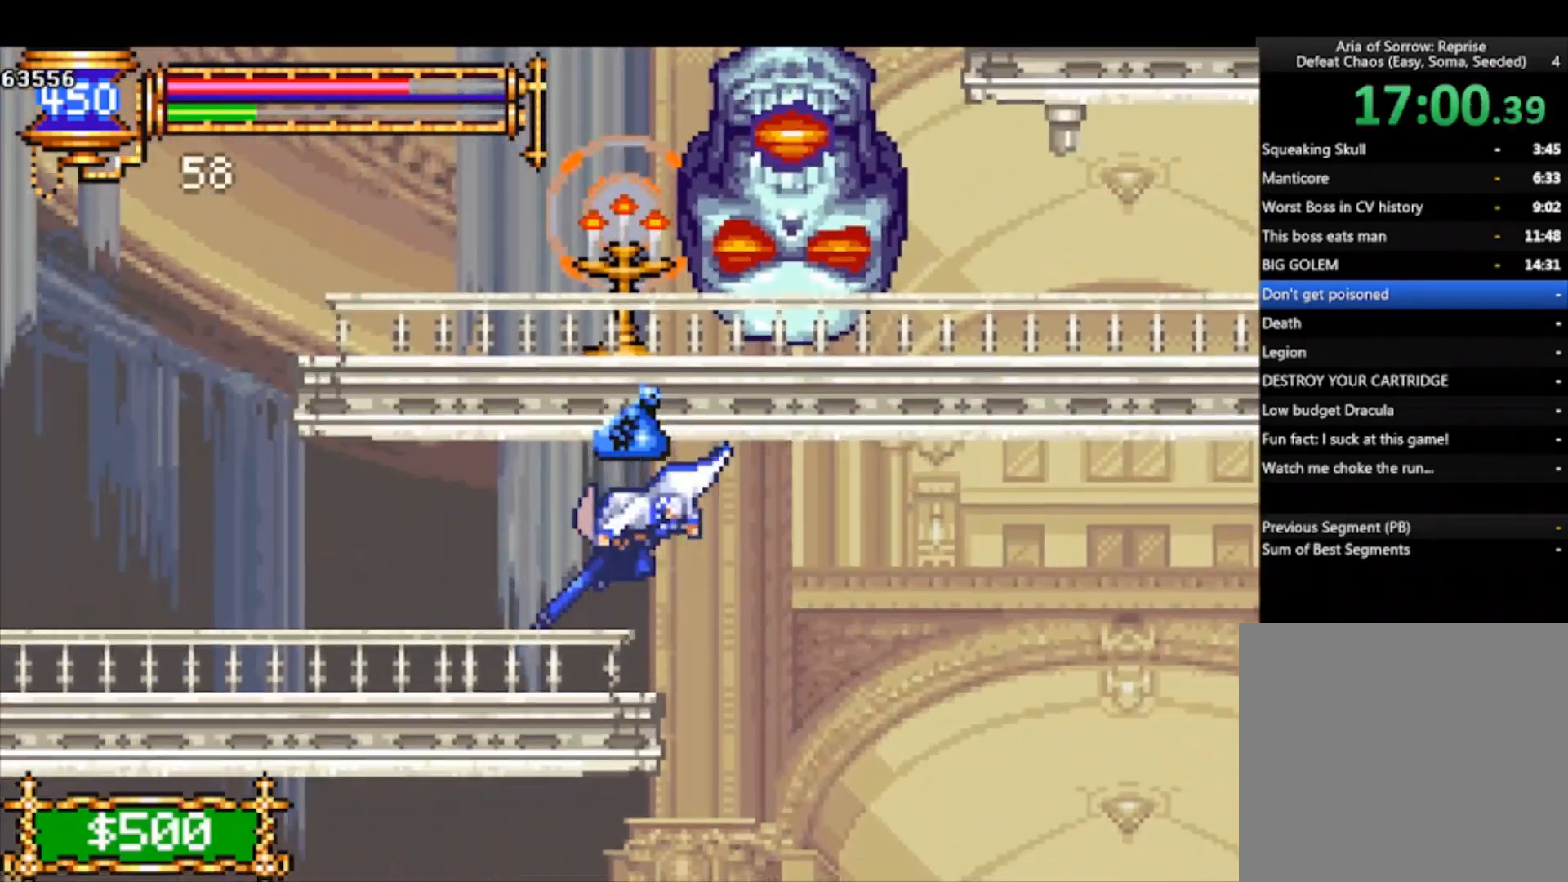
{"buttons": ["CROSS"], "left_stick": "left", "events": [[433, "CROSS", "down"]]}
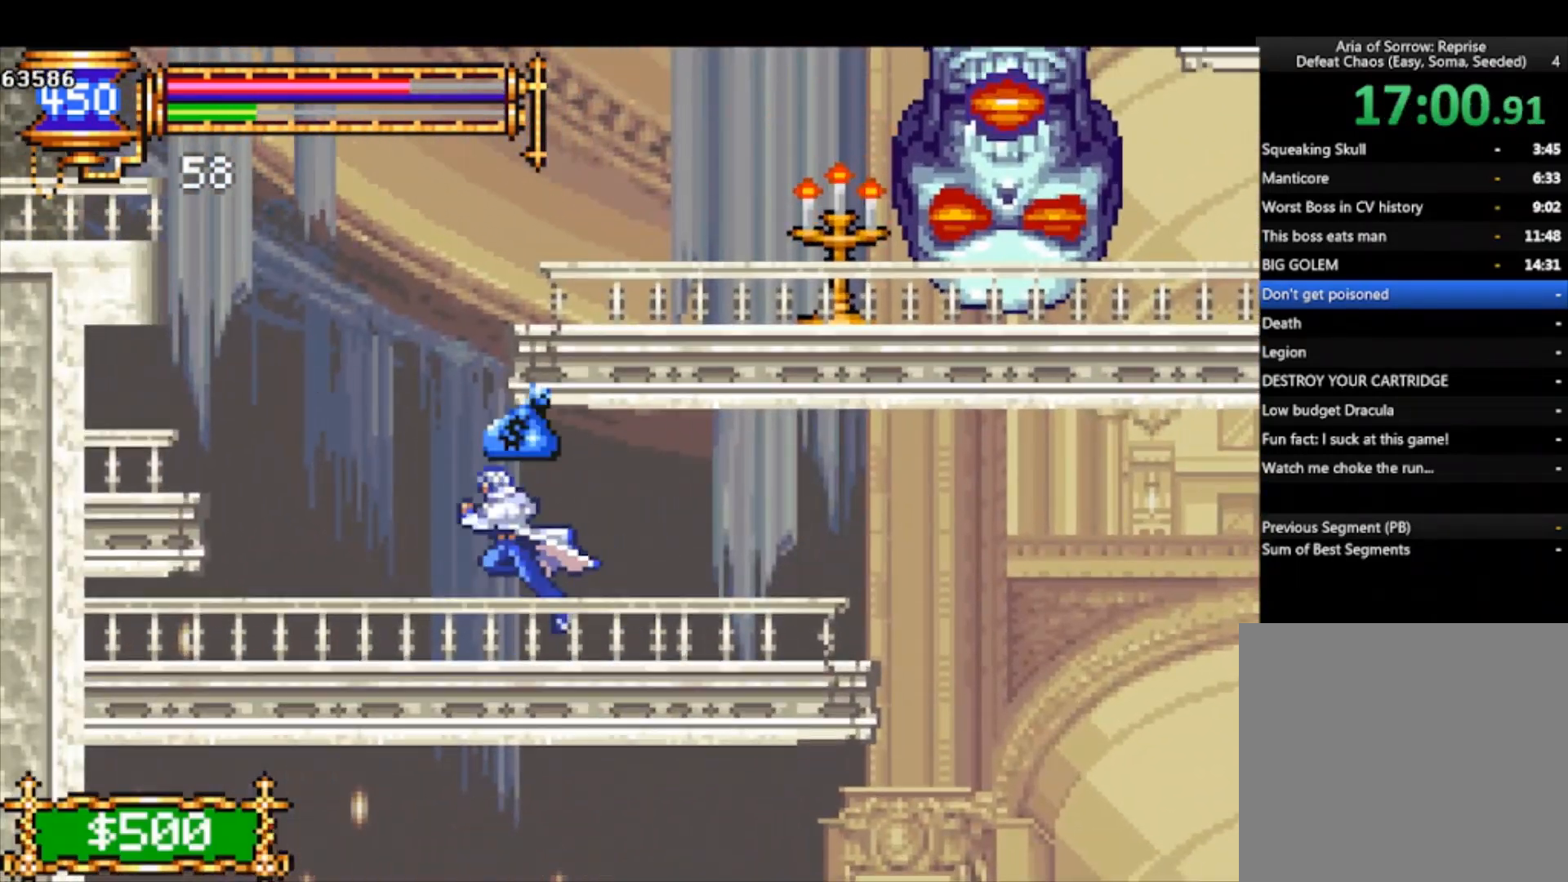
{"buttons": ["CROSS"], "left_stick": "left", "events": [[167, "CROSS", "up"], [200, "left_stick", "right"], [267, "CROSS", "down"], [500, "left_stick", "left"]]}
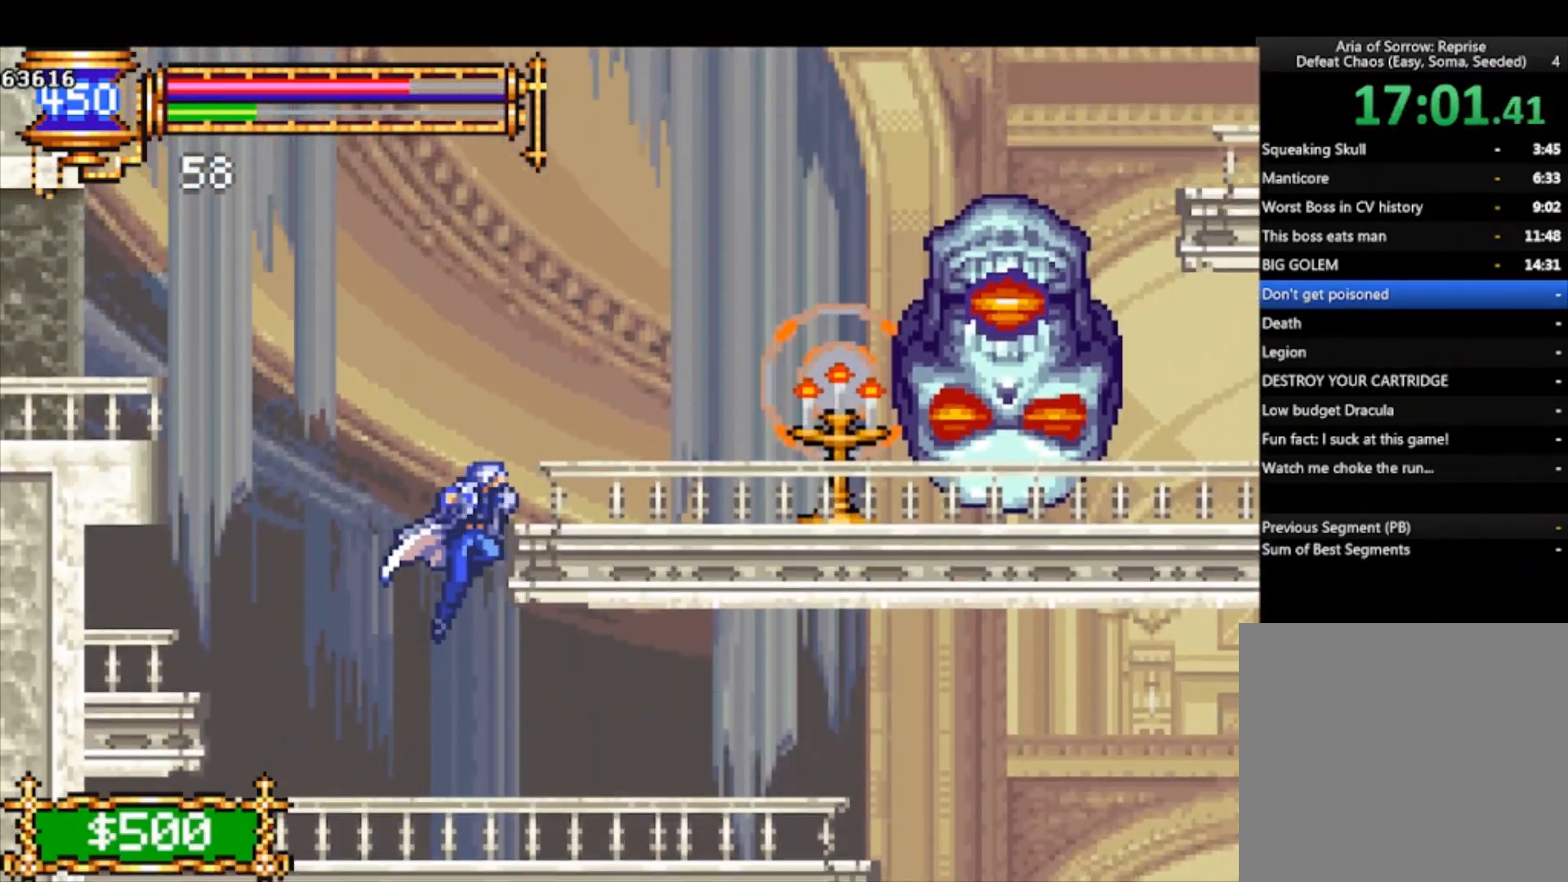
{"buttons": ["CROSS"], "left_stick": "center", "events": [[33, "CROSS", "up"], [133, "left_stick", "center"], [233, "left_stick", "down"], [267, "CROSS", "down"], [400, "CROSS", "up"], [400, "left_stick", "center"], [500, "CROSS", "down"]]}
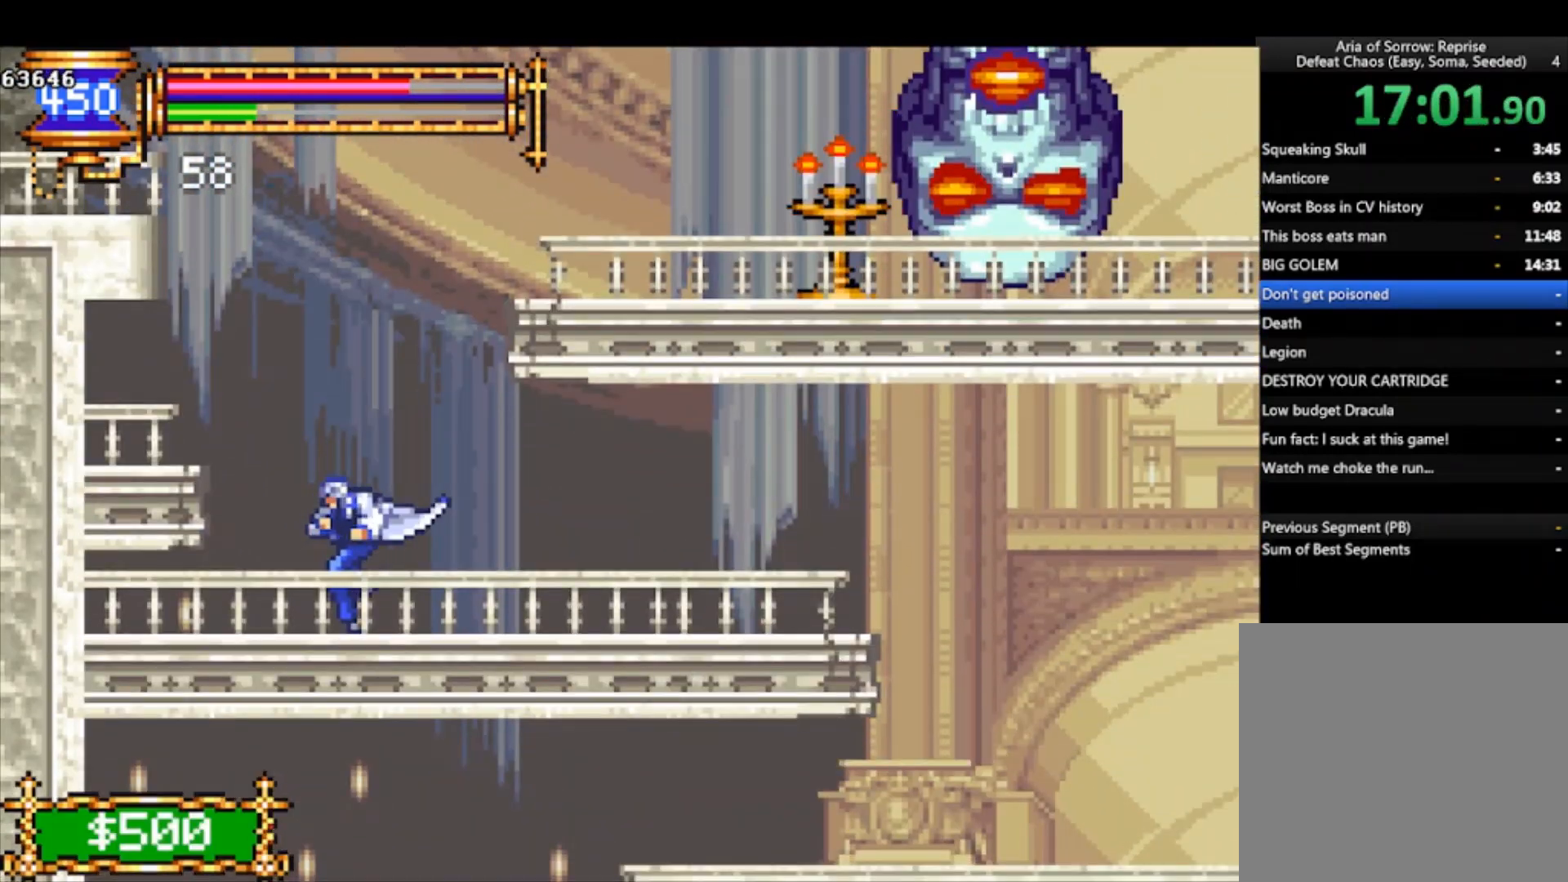
{"buttons": ["CROSS"], "left_stick": "right", "events": [[100, "left_stick", "right"], [233, "CROSS", "up"], [267, "CROSS", "down"]]}
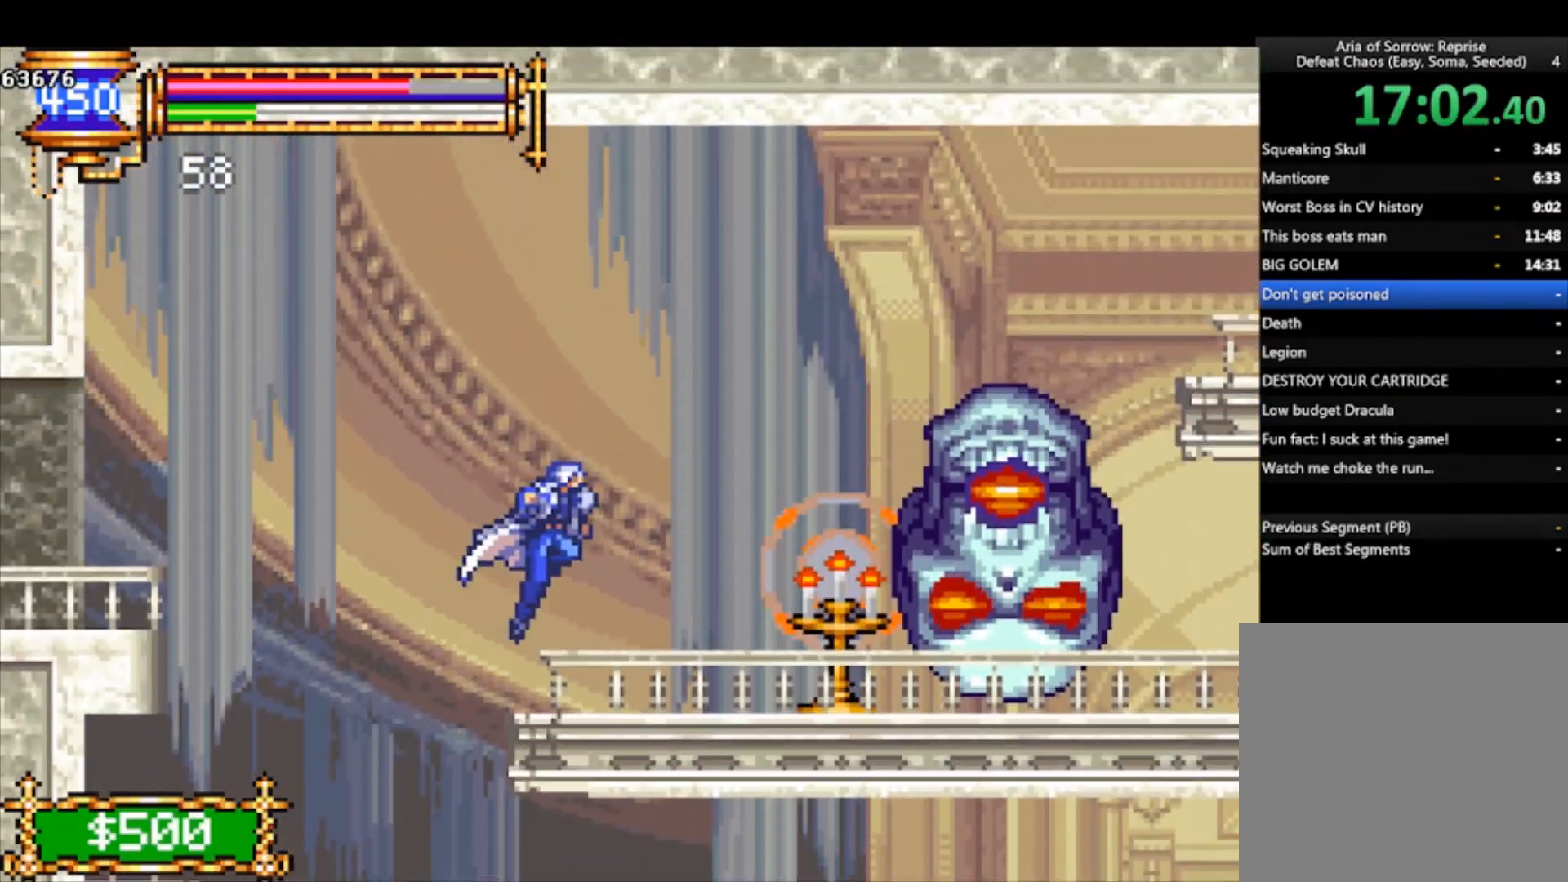
{"buttons": [], "left_stick": "right", "events": [[67, "CROSS", "up"], [233, "SQUARE", "down"], [333, "SQUARE", "up"]]}
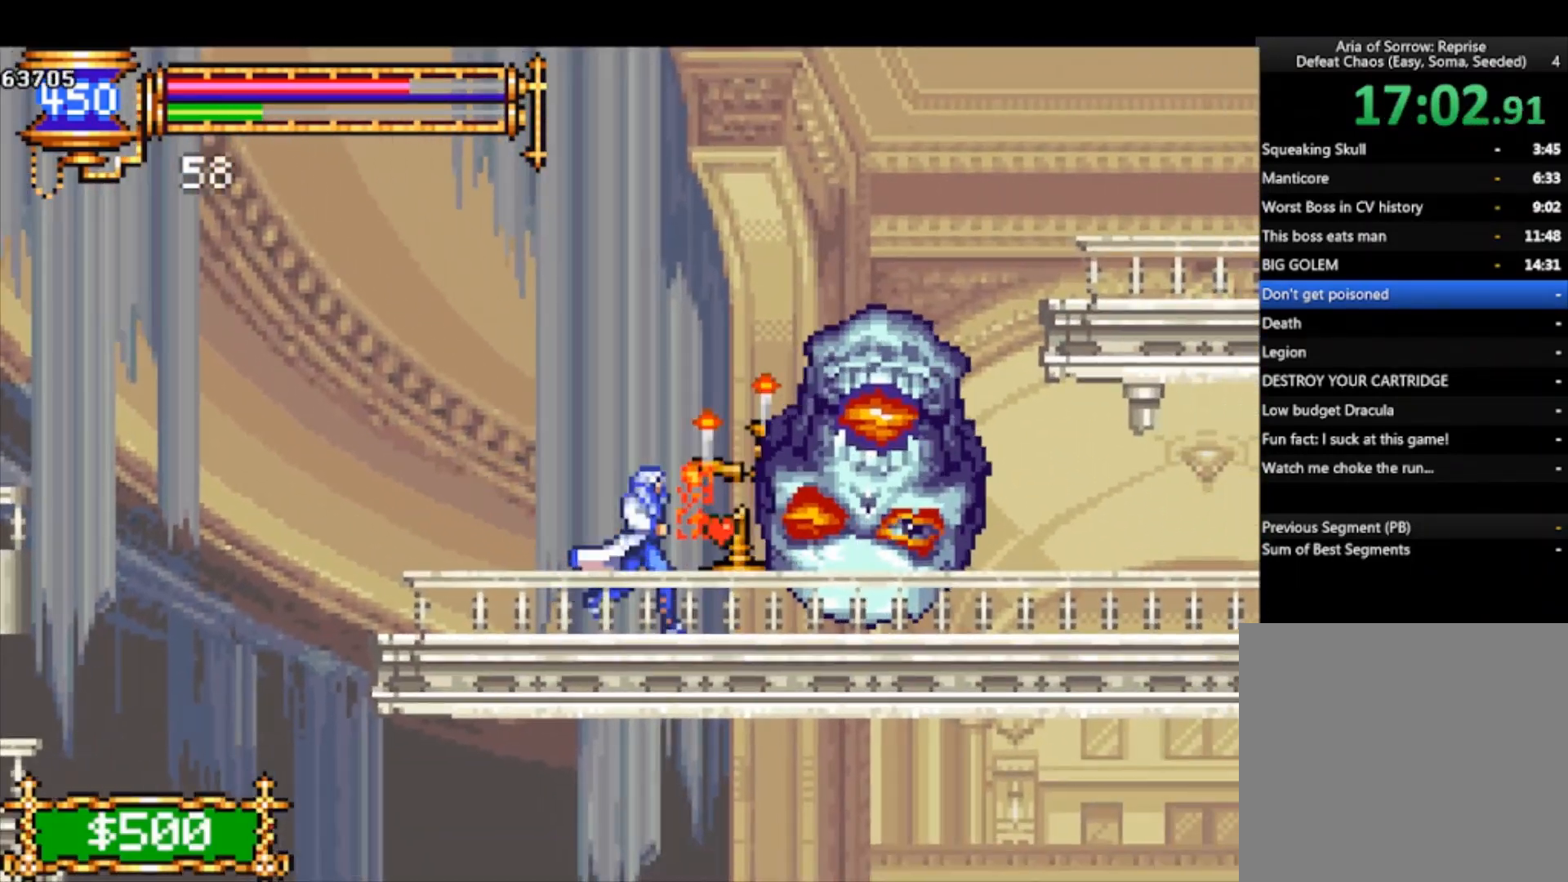
{"buttons": [], "left_stick": "center", "events": [[67, "CROSS", "down"], [67, "left_stick", "center"], [167, "CROSS", "up"], [167, "left_stick", "left"], [267, "left_stick", "right"], [333, "SQUARE", "down"], [333, "left_stick", "center"], [433, "SQUARE", "up"]]}
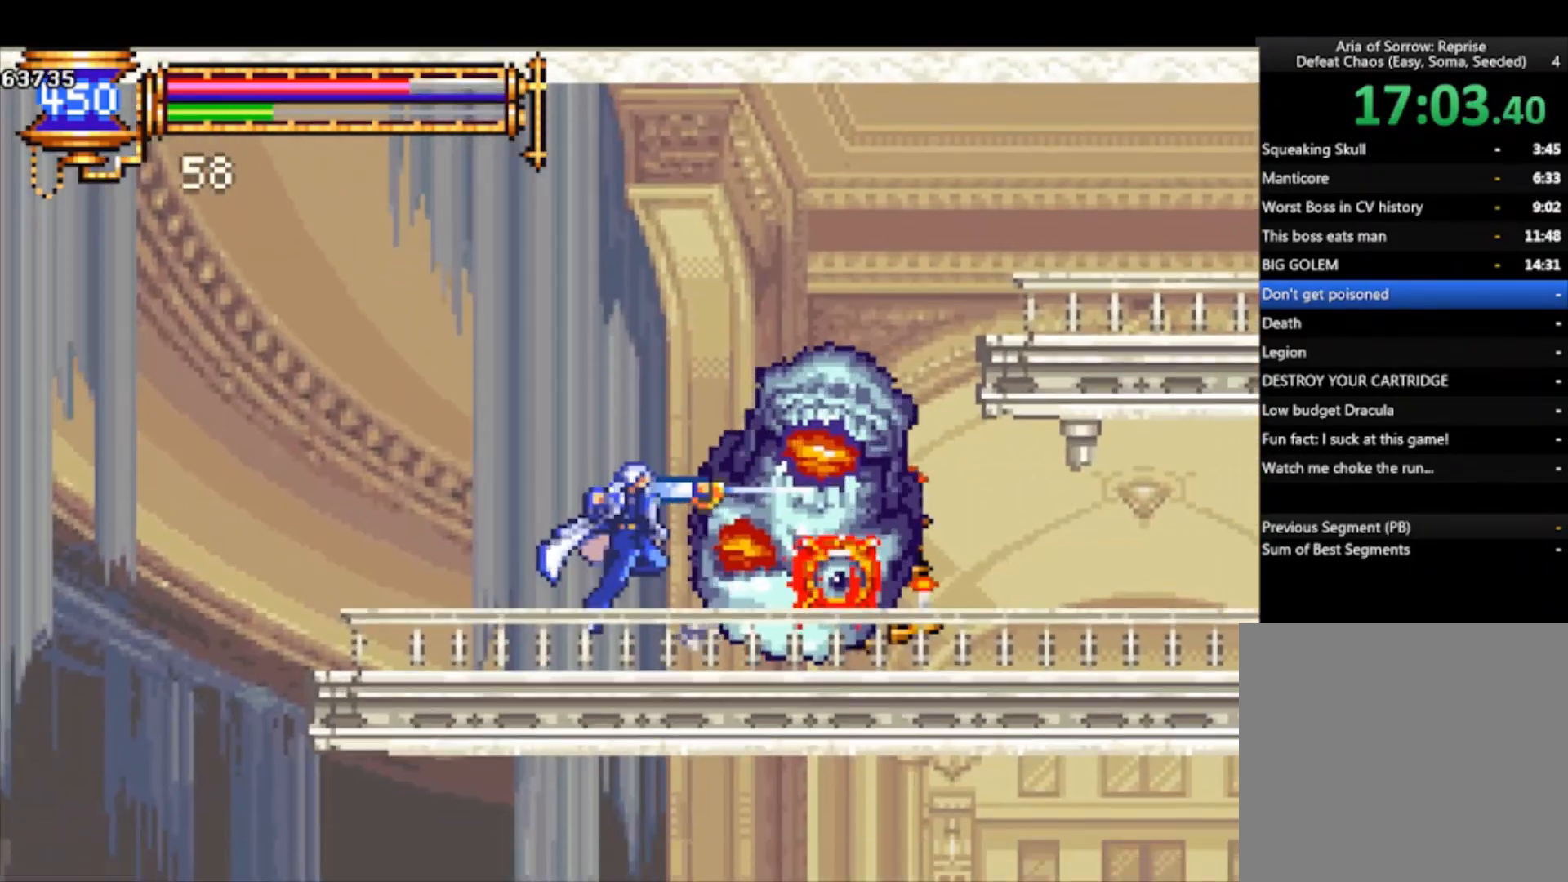
{"buttons": [], "left_stick": "center", "events": [[100, "CROSS", "down"], [167, "CROSS", "up"], [200, "SQUARE", "down"], [267, "SQUARE", "up"]]}
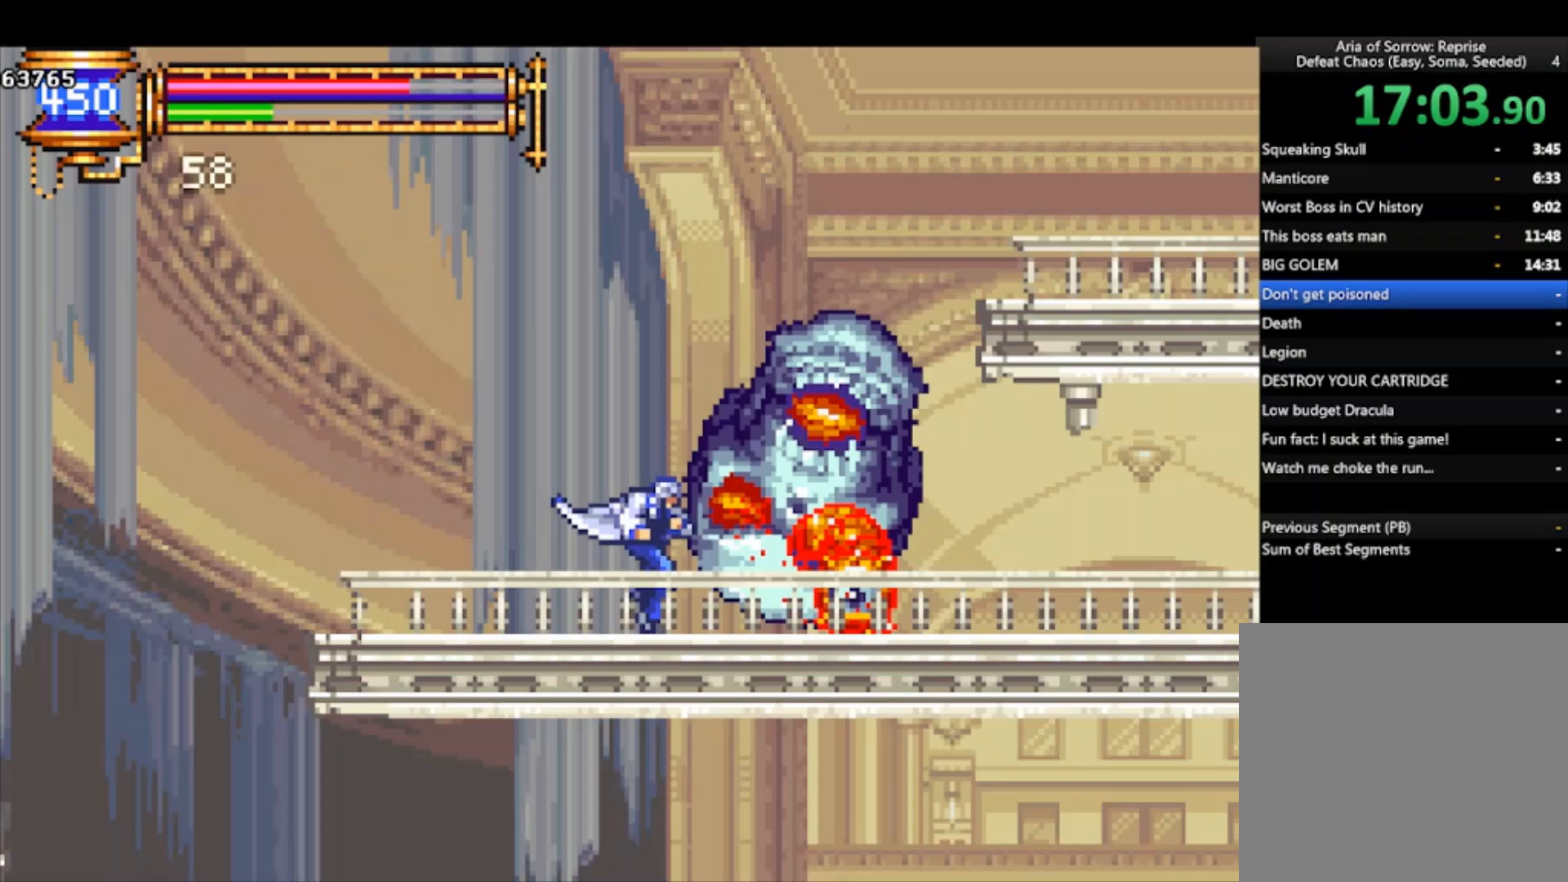
{"buttons": [], "left_stick": "center", "events": [[33, "CROSS", "down"], [67, "CROSS", "up"], [67, "SQUARE", "down"], [100, "SQUARE", "up"], [167, "left_stick", "left"], [400, "left_stick", "center"], [433, "CROSS", "down"], [500, "CROSS", "up"]]}
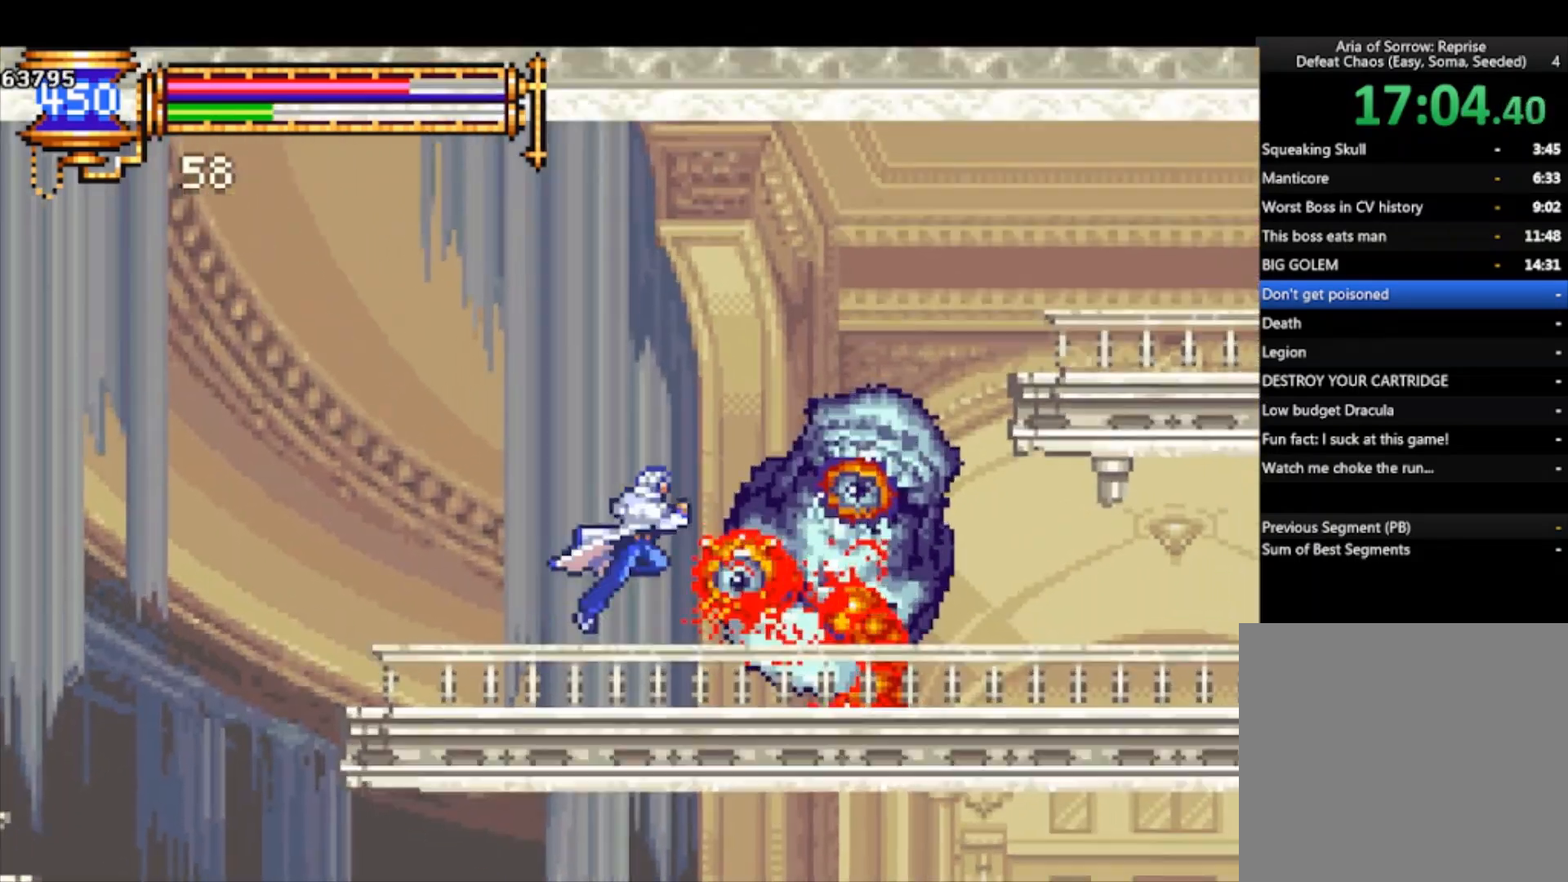
{"buttons": [], "left_stick": "center", "events": [[67, "SQUARE", "down"], [167, "SQUARE", "up"], [200, "left_stick", "left"], [333, "left_stick", "right"], [400, "CROSS", "down"], [400, "left_stick", "center"], [433, "CROSS", "up"]]}
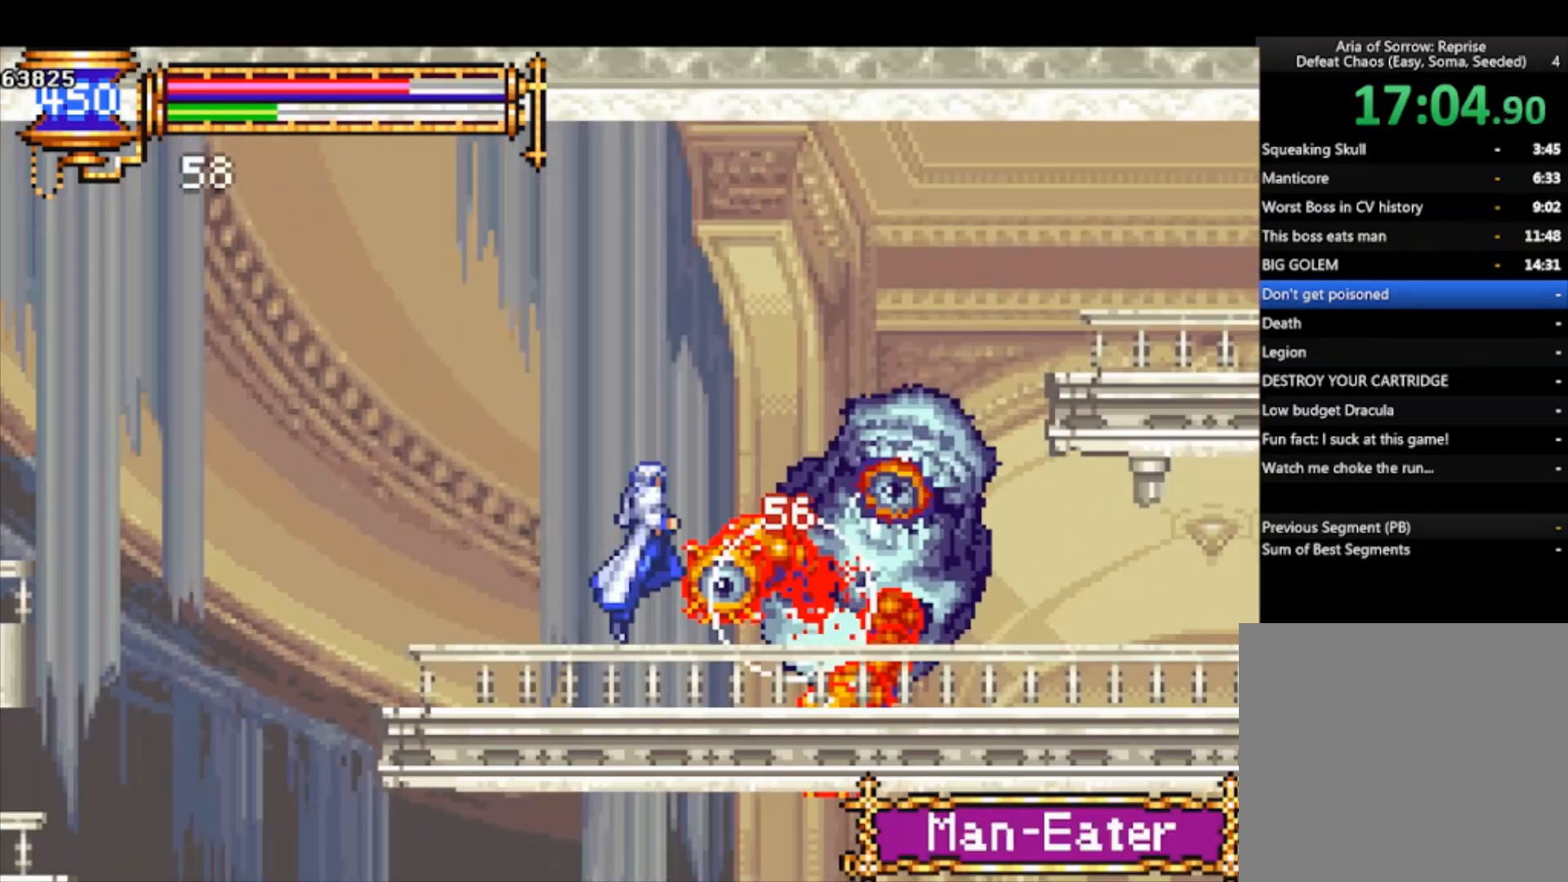
{"buttons": [], "left_stick": "center", "events": [[33, "SQUARE", "down"], [67, "SQUARE", "up"], [333, "CROSS", "down"], [367, "CROSS", "up"], [367, "SQUARE", "down"], [433, "SQUARE", "up"]]}
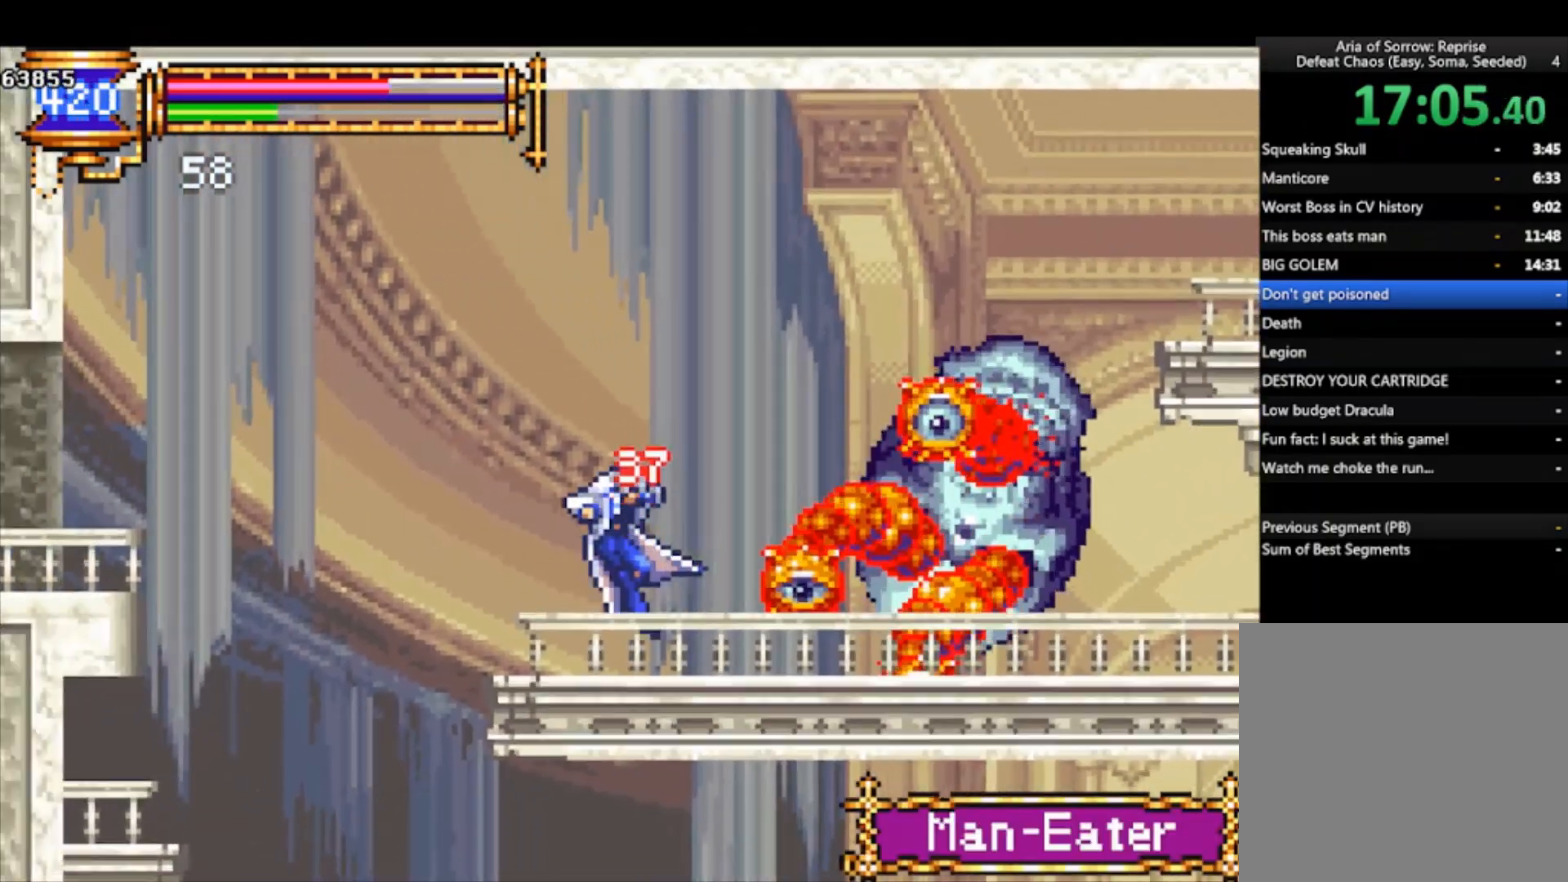
{"buttons": [], "left_stick": "center", "events": [[200, "CROSS", "down"], [200, "left_stick", "right"], [267, "CROSS", "up"], [367, "SQUARE", "down"], [367, "left_stick", "center"], [433, "SQUARE", "up"]]}
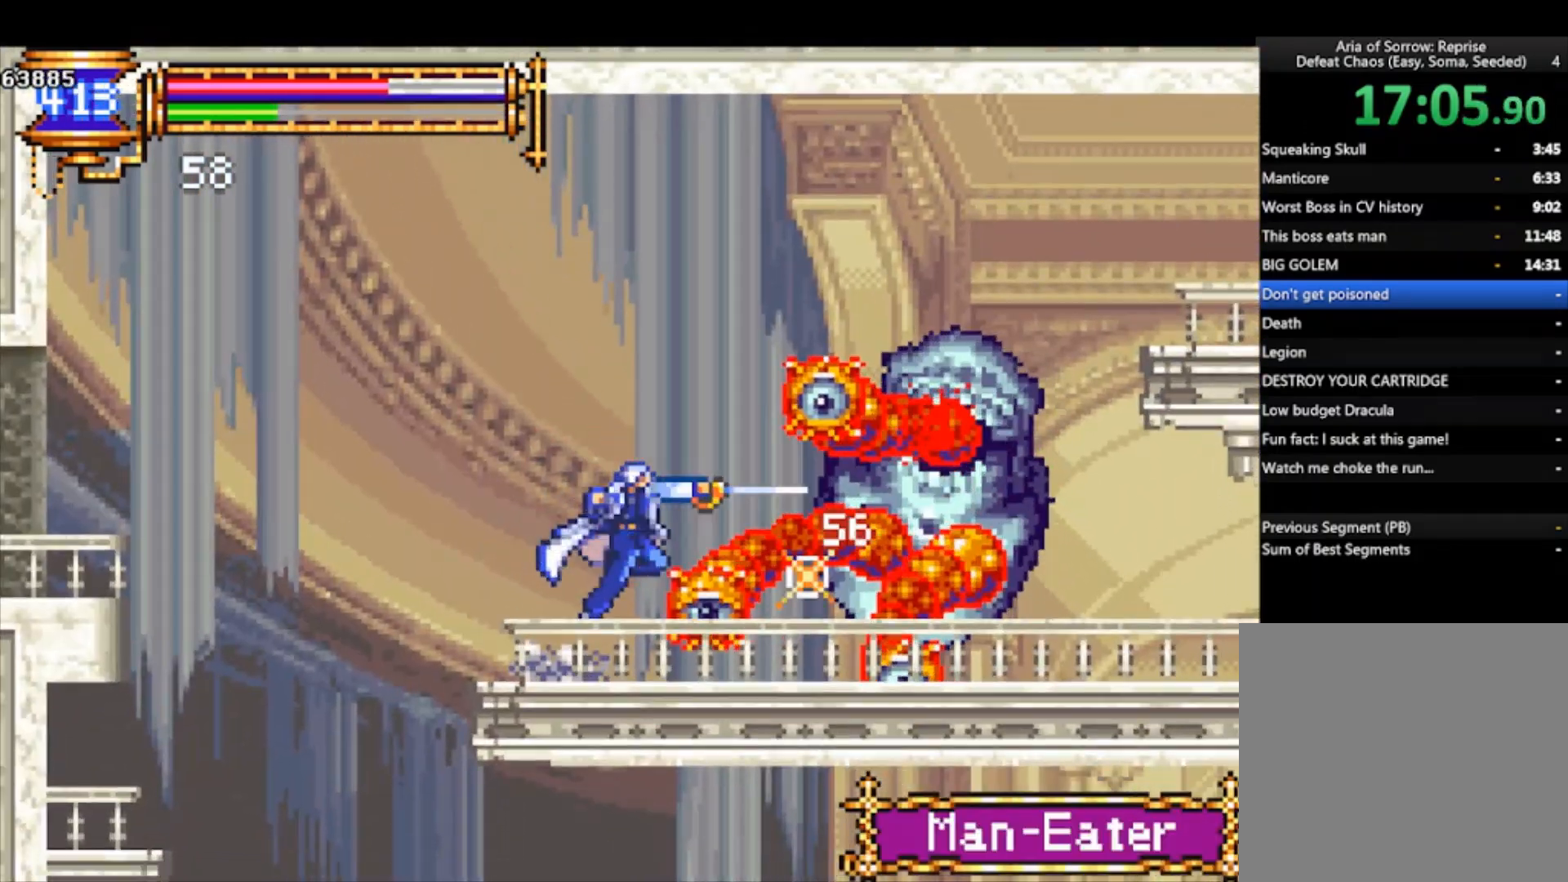
{"buttons": [], "left_stick": "center", "events": [[100, "left_stick", "up"], [200, "SQUARE", "down"], [233, "SQUARE", "up"], [267, "SQUARE", "down"], [400, "SQUARE", "up"], [433, "left_stick", "center"]]}
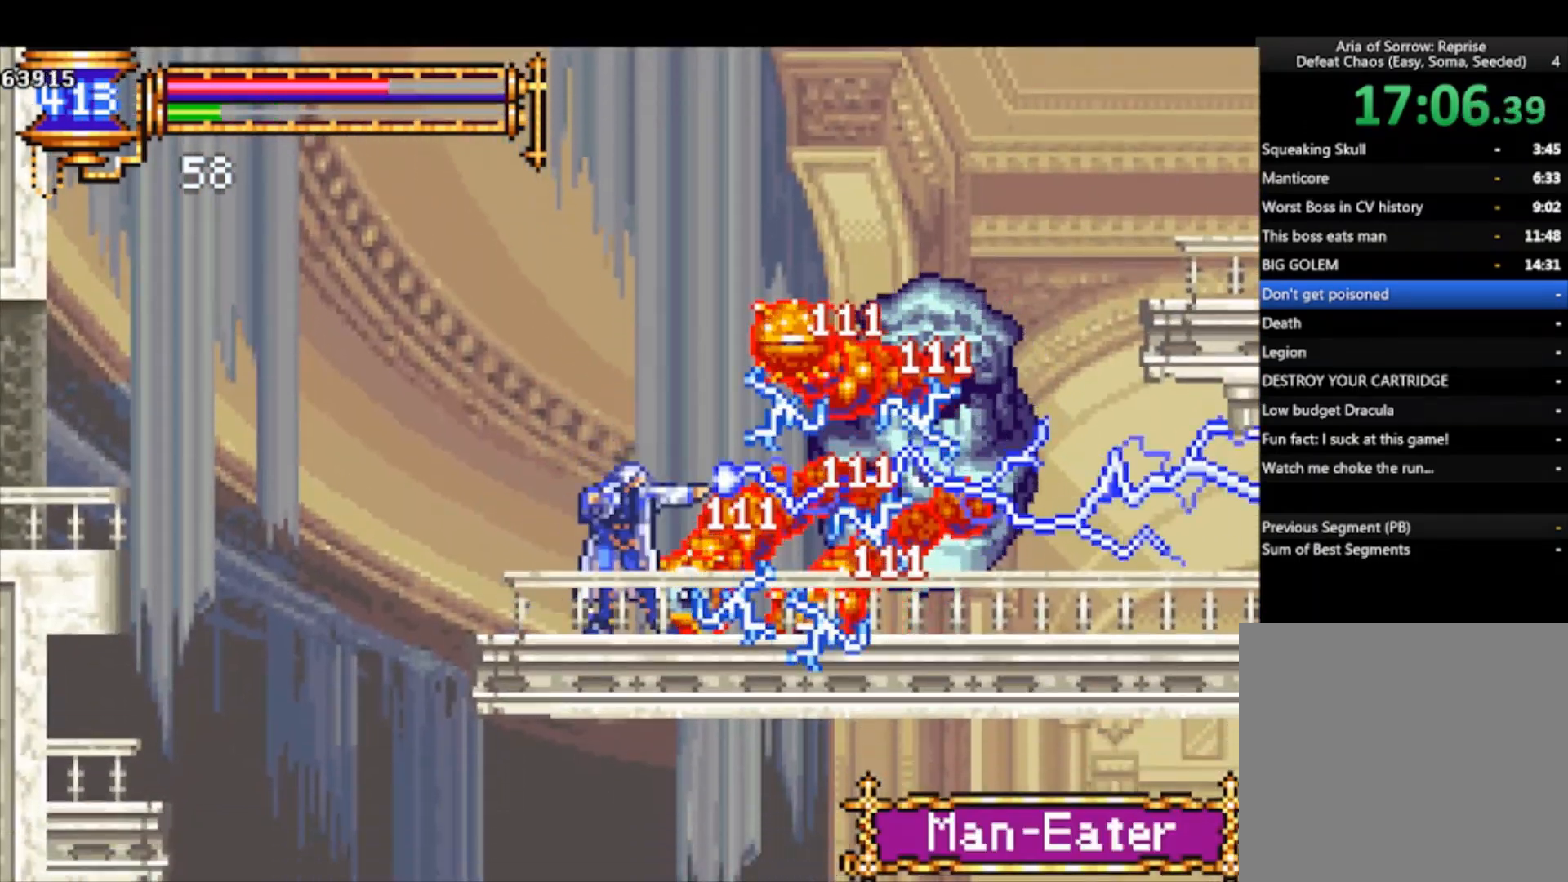
{"buttons": ["CROSS"], "left_stick": "center", "events": [[133, "CROSS", "down"], [167, "CROSS", "up"], [233, "SQUARE", "down"], [333, "SQUARE", "up"], [500, "CROSS", "down"]]}